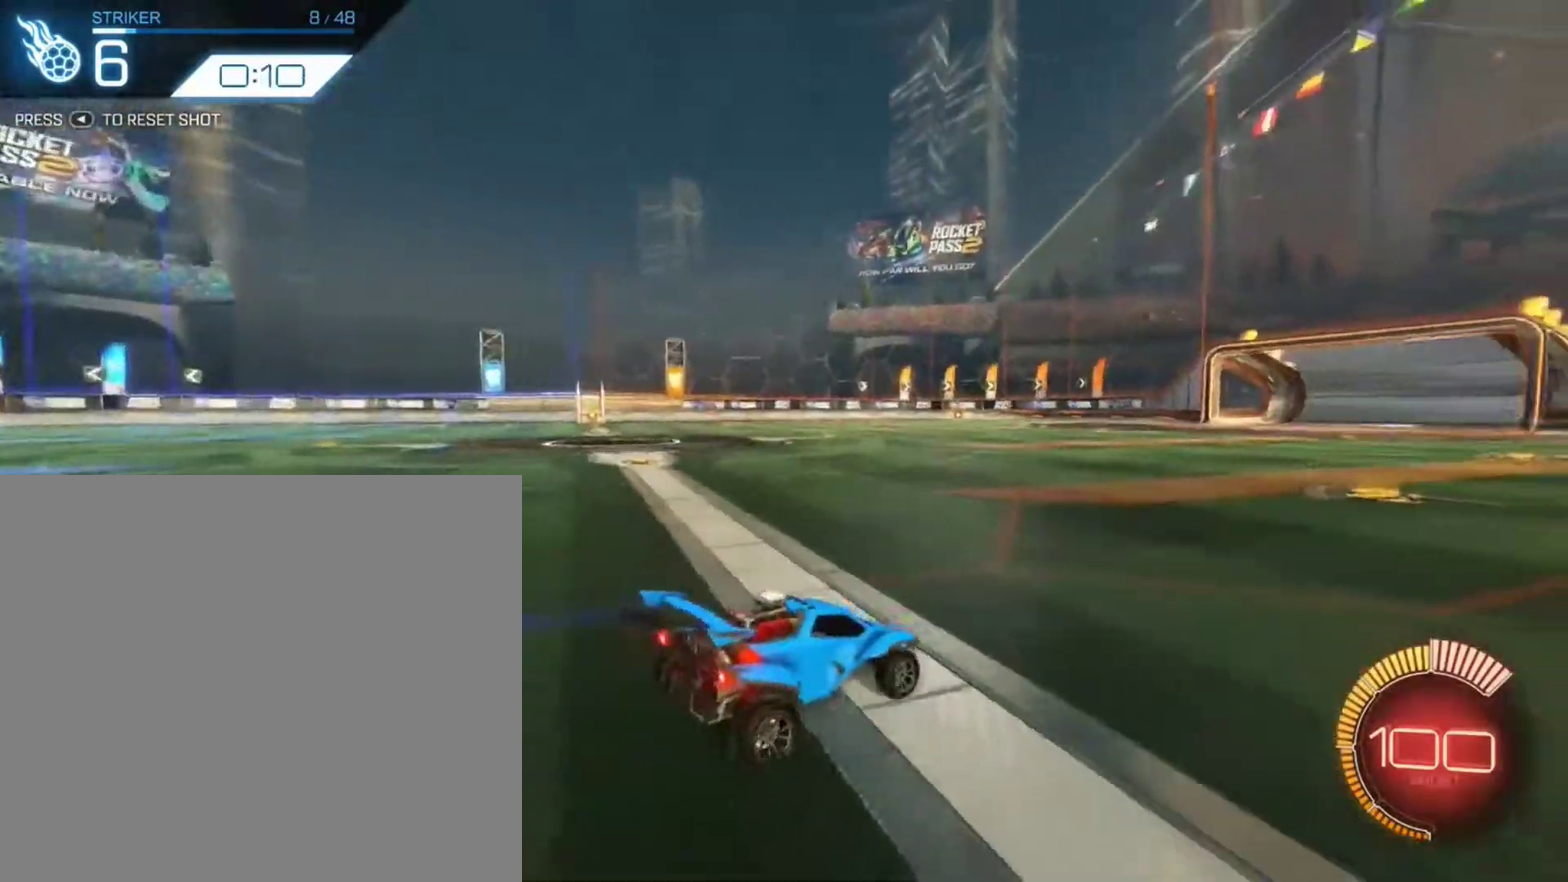
Gameplay with a controller (Xbox layout); each line is a JSON object with the inputs held at the frame after it (dt_ms = milliseconds from this image to that frame). "events" lists button and stick changes between this image and that frame as [ms after this image, input, new state], when the widget could be followed in between.
{"dt_ms": 500, "buttons": ["A", "B", "R2"], "left_stick": "down", "right_stick": "center", "events": [[33, "R2", "down"], [233, "B", "down"], [467, "A", "down"], [500, "left_stick", "down"]]}
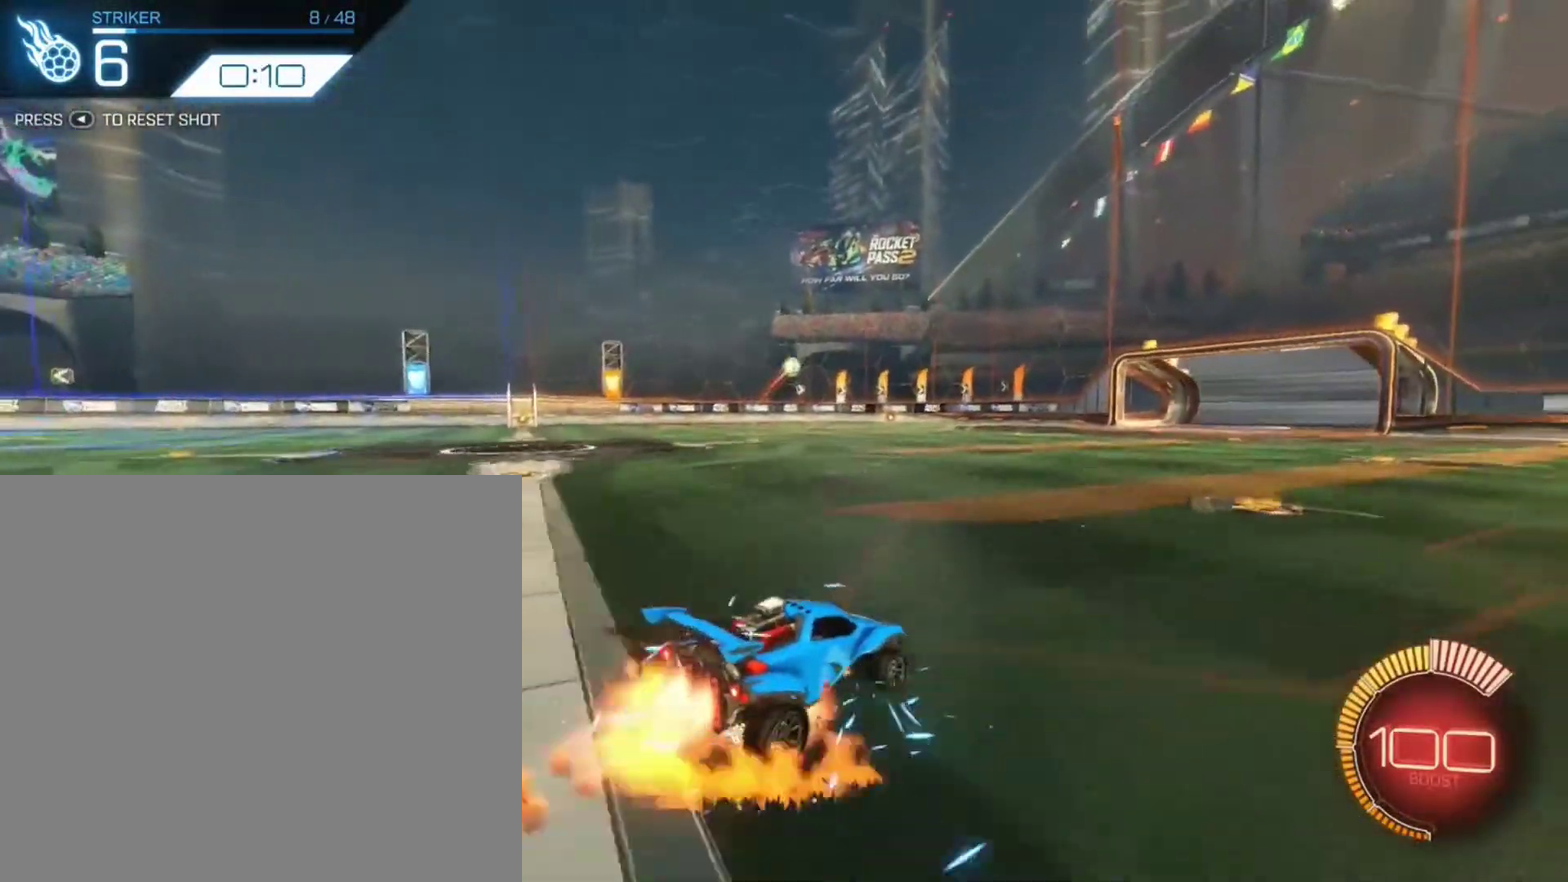
{"dt_ms": 501, "buttons": ["B", "R2"], "left_stick": "center", "right_stick": "center", "events": [[134, "A", "up"], [234, "left_stick", "center"], [267, "A", "down"], [401, "A", "up"]]}
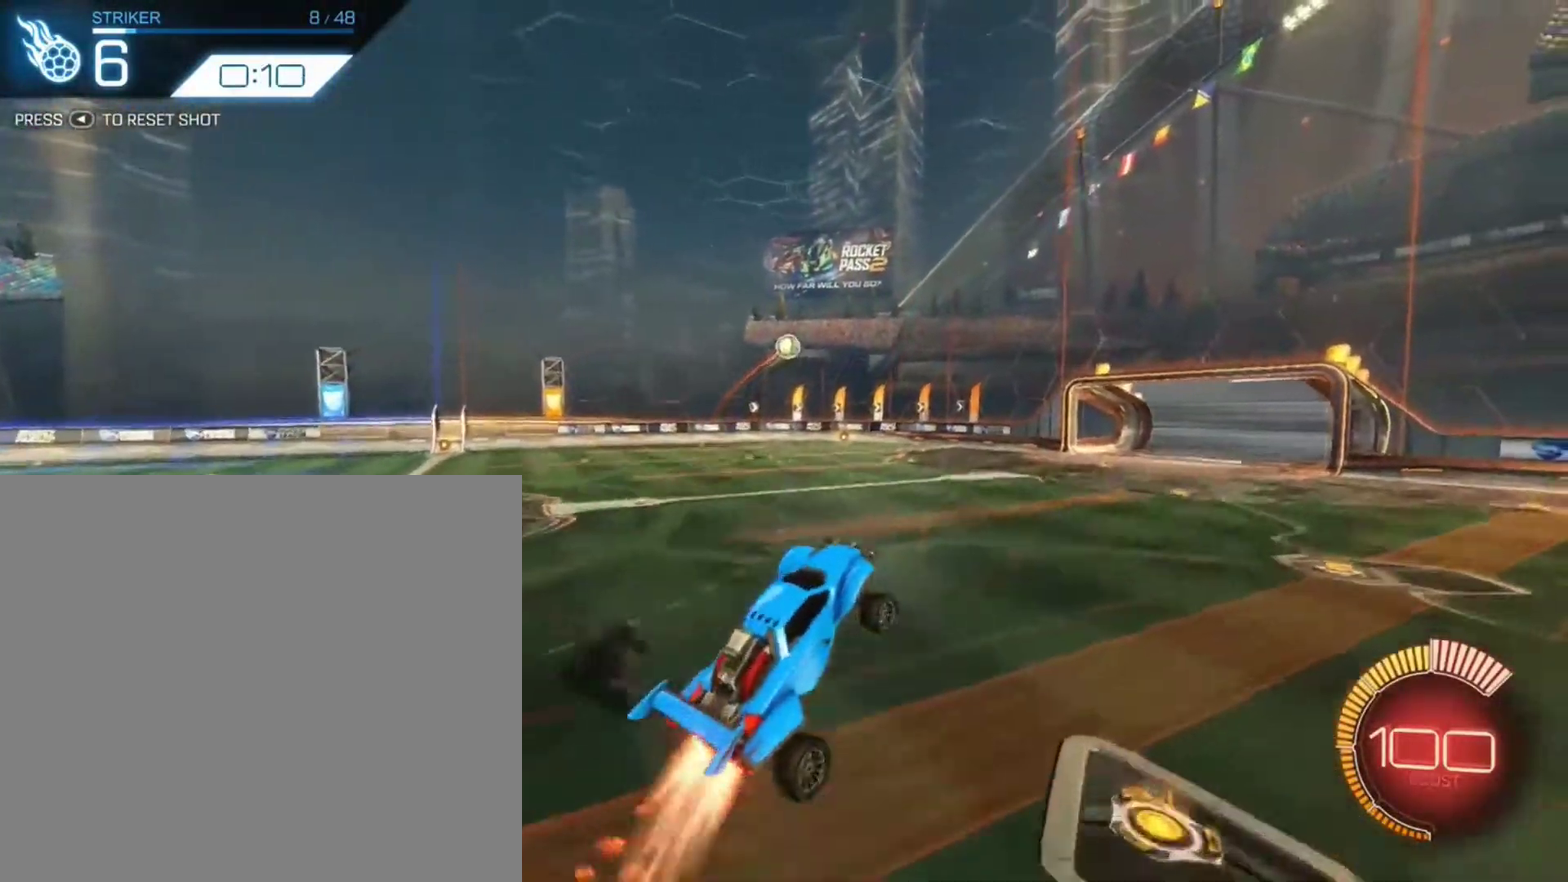
{"dt_ms": 500, "buttons": ["R2"], "left_stick": "left", "right_stick": "center", "events": [[167, "B", "up"], [300, "B", "down"], [434, "B", "up"], [434, "left_stick", "left"]]}
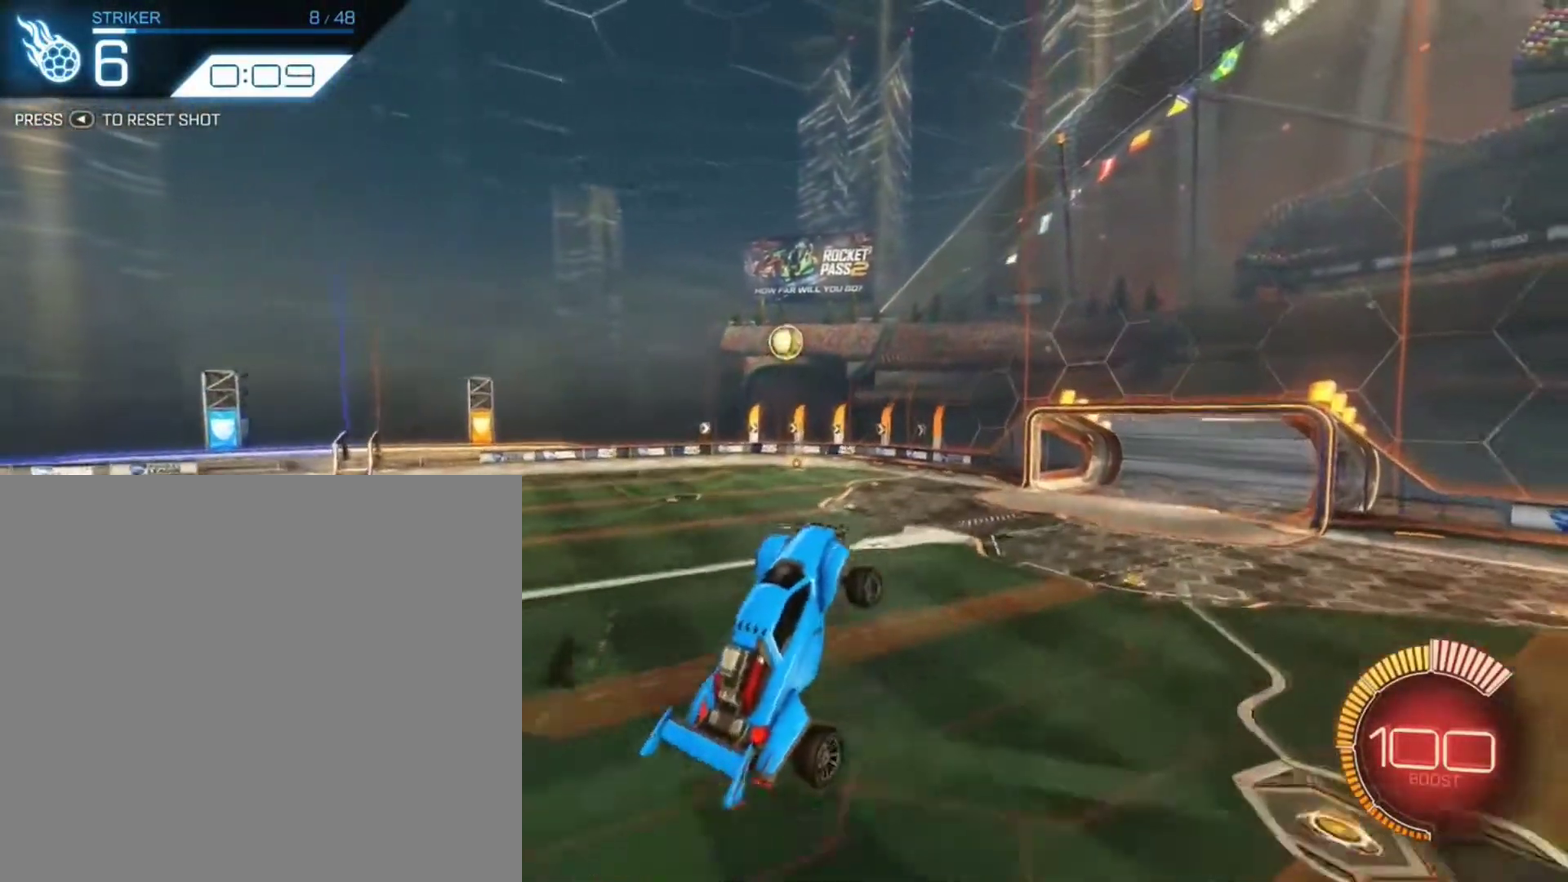
{"dt_ms": 301, "buttons": ["B", "R2"], "left_stick": "center", "right_stick": "center", "events": [[34, "B", "down"], [67, "left_stick", "center"], [167, "B", "up"], [234, "B", "down"]]}
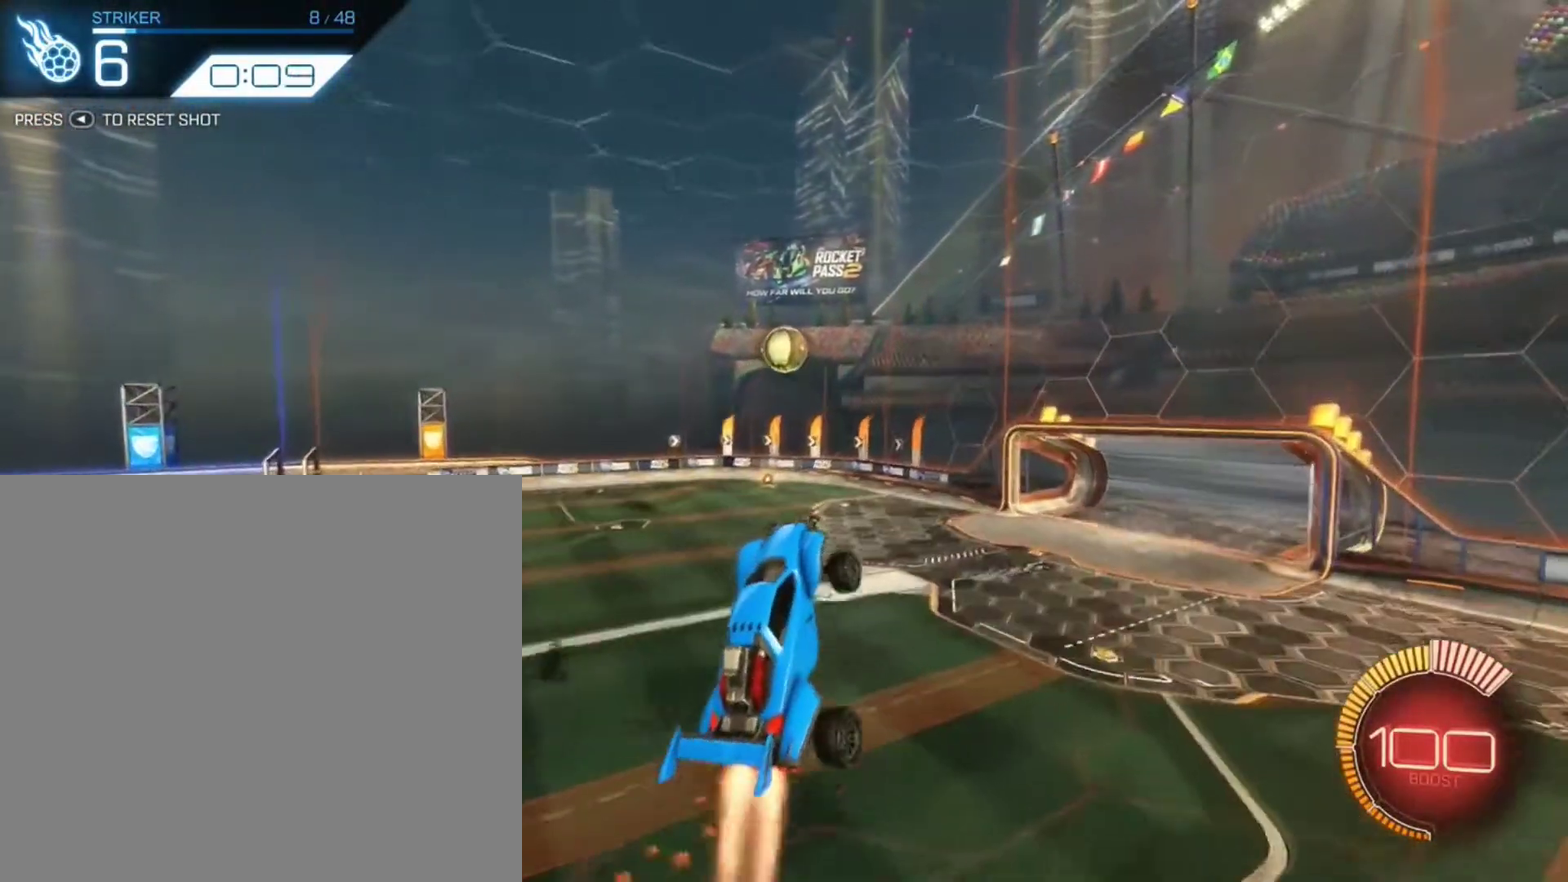
{"dt_ms": 901, "buttons": ["R2"], "left_stick": "center", "right_stick": "center", "events": [[66, "B", "up"], [66, "left_stick", "left"], [233, "L1", "down"], [267, "B", "down"], [300, "L1", "up"], [400, "left_stick", "center"], [500, "left_stick", "up"], [767, "B", "up"], [834, "left_stick", "center"]]}
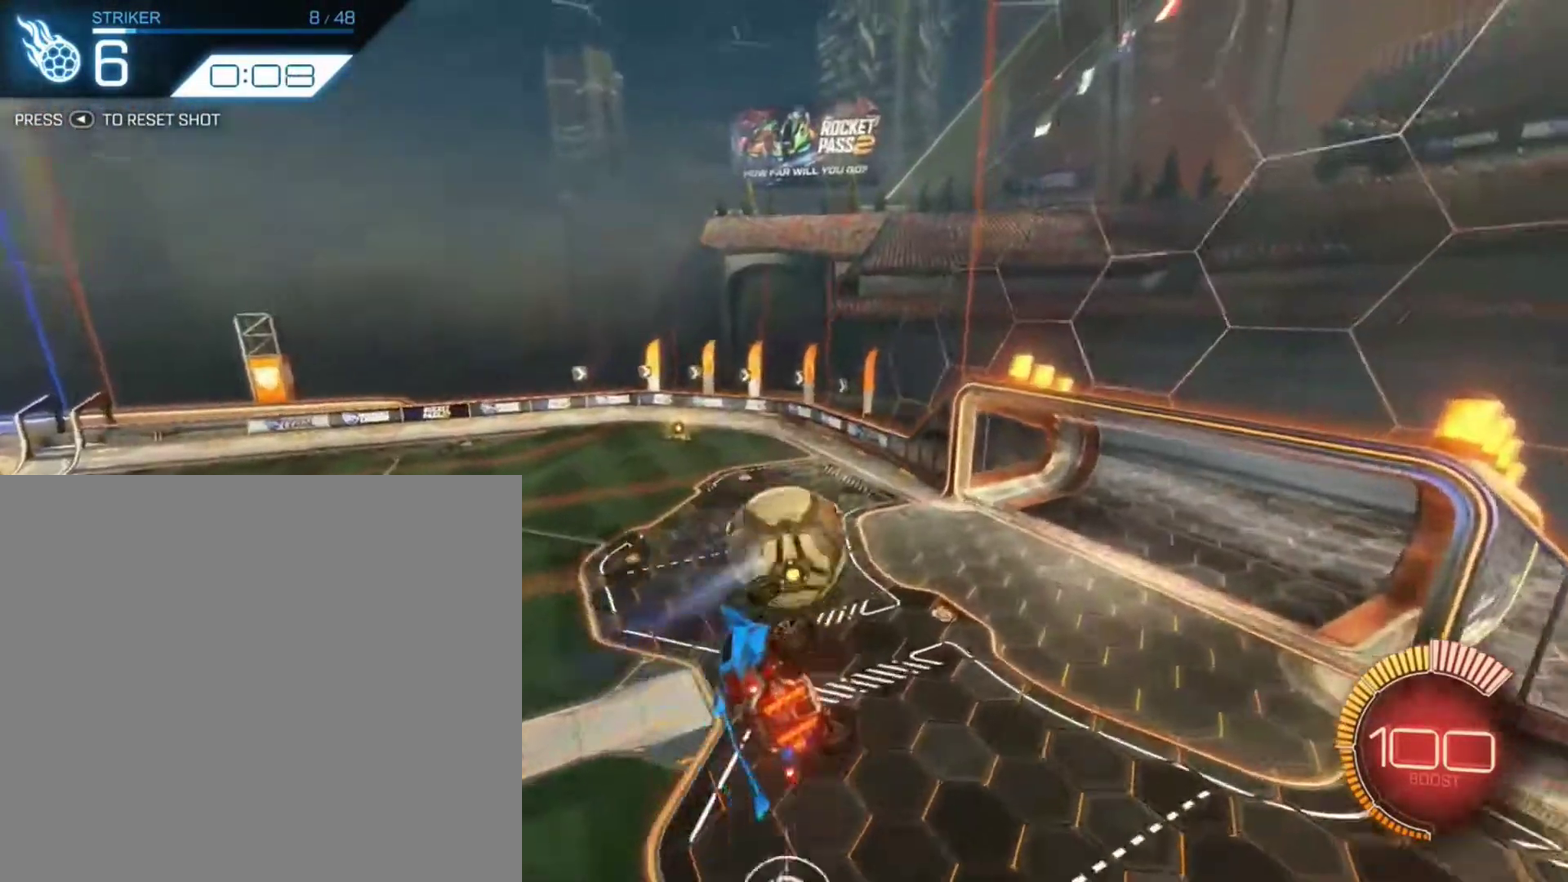
{"dt_ms": 300, "buttons": ["R2"], "left_stick": "center", "right_stick": "center", "events": []}
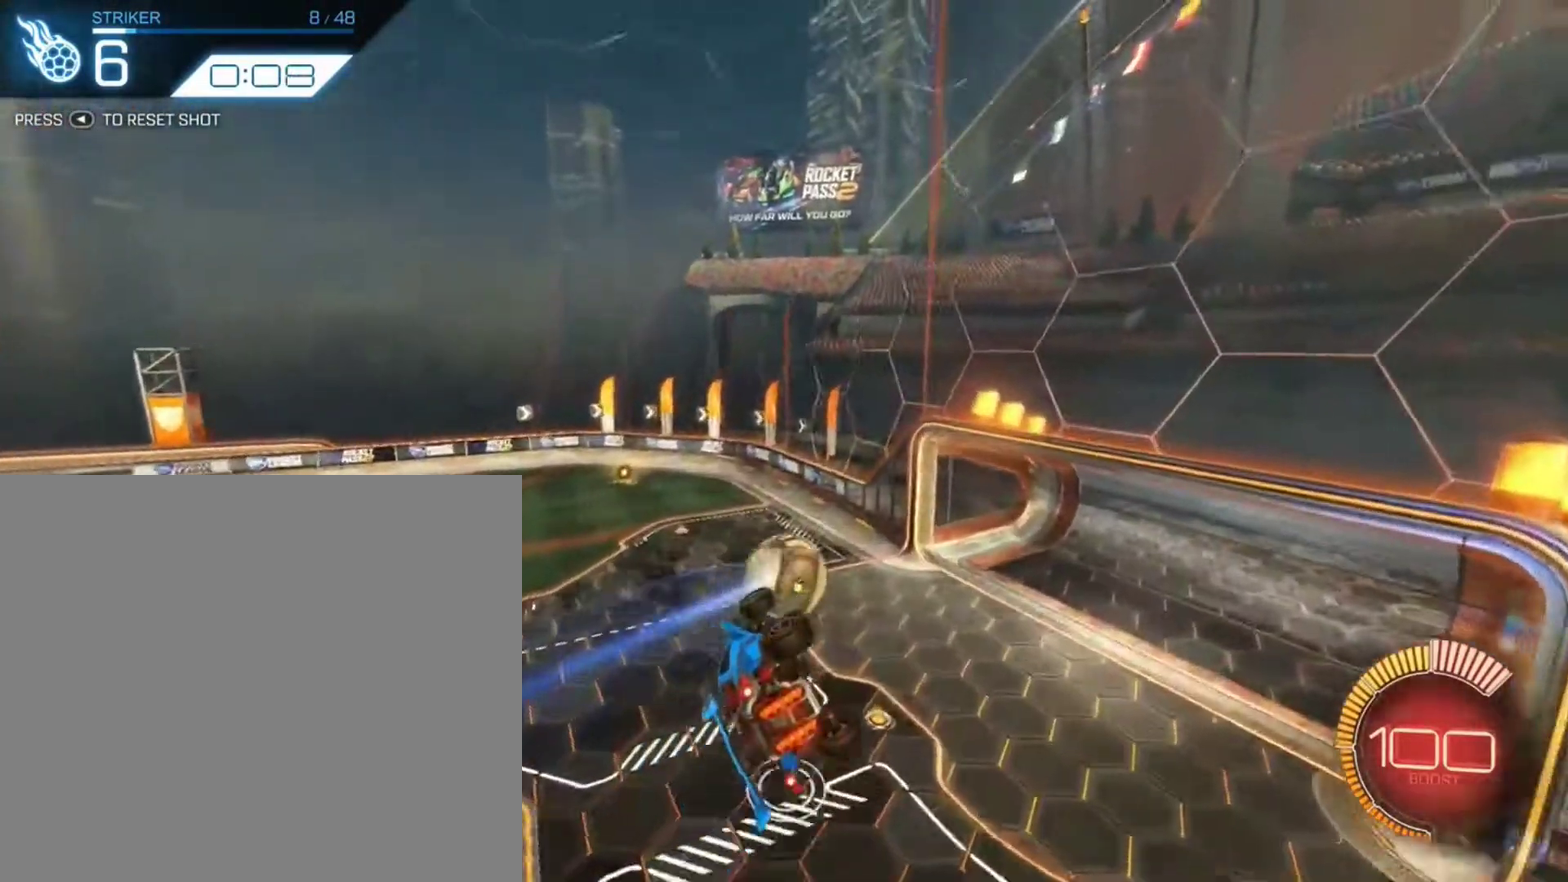
{"dt_ms": 500, "buttons": ["R1", "R2"], "left_stick": "center", "right_stick": "center", "events": [[467, "R1", "down"]]}
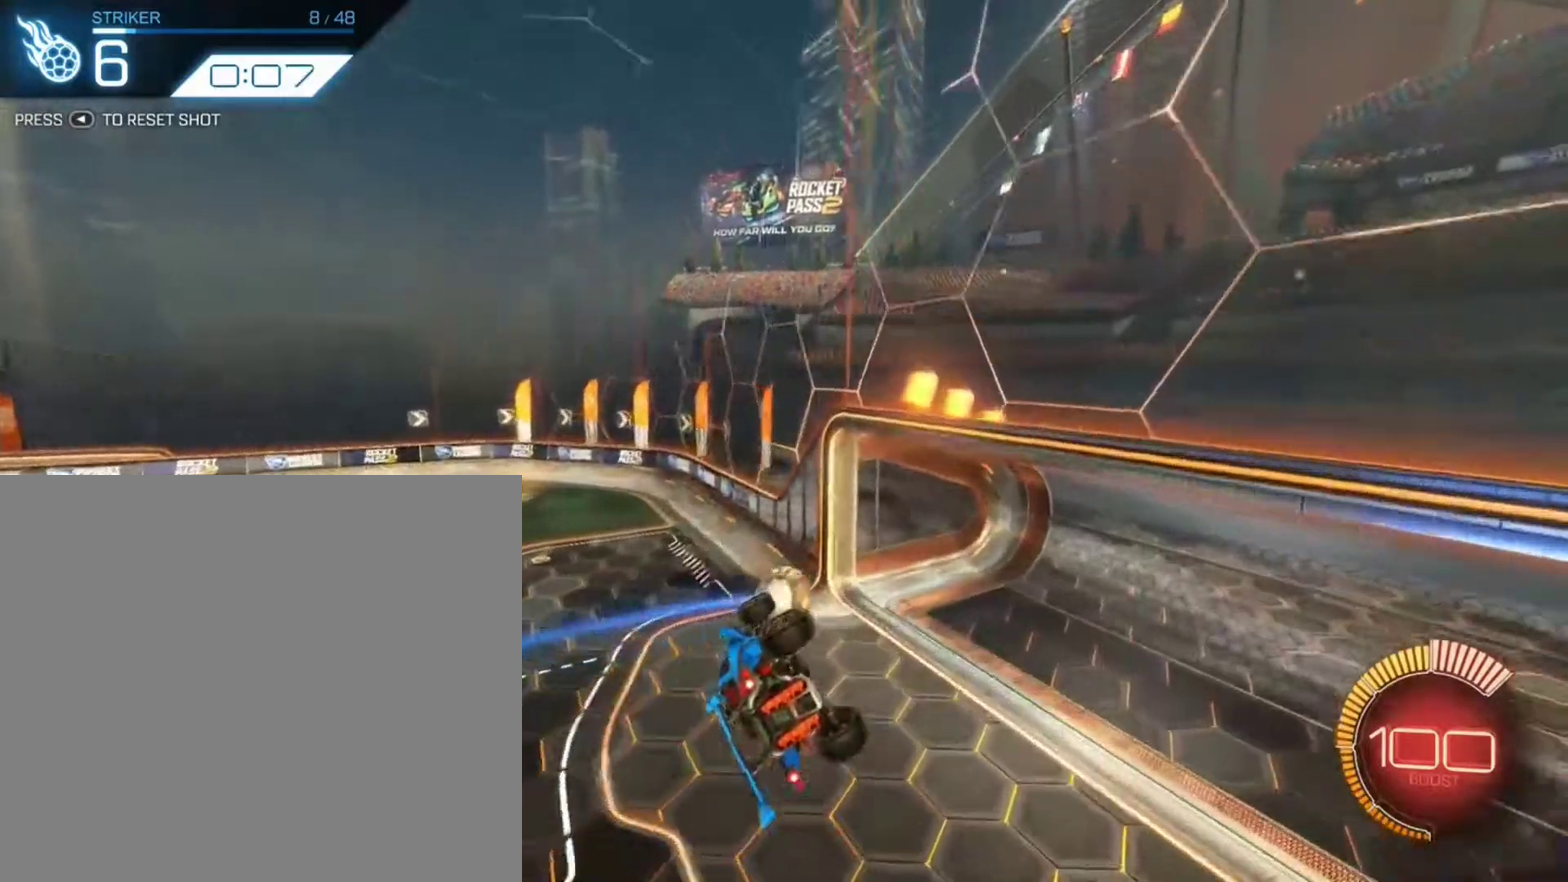
{"dt_ms": 501, "buttons": ["SELECT"], "left_stick": "center", "right_stick": "center", "events": [[201, "R1", "up"], [401, "R2", "up"], [434, "SELECT", "down"]]}
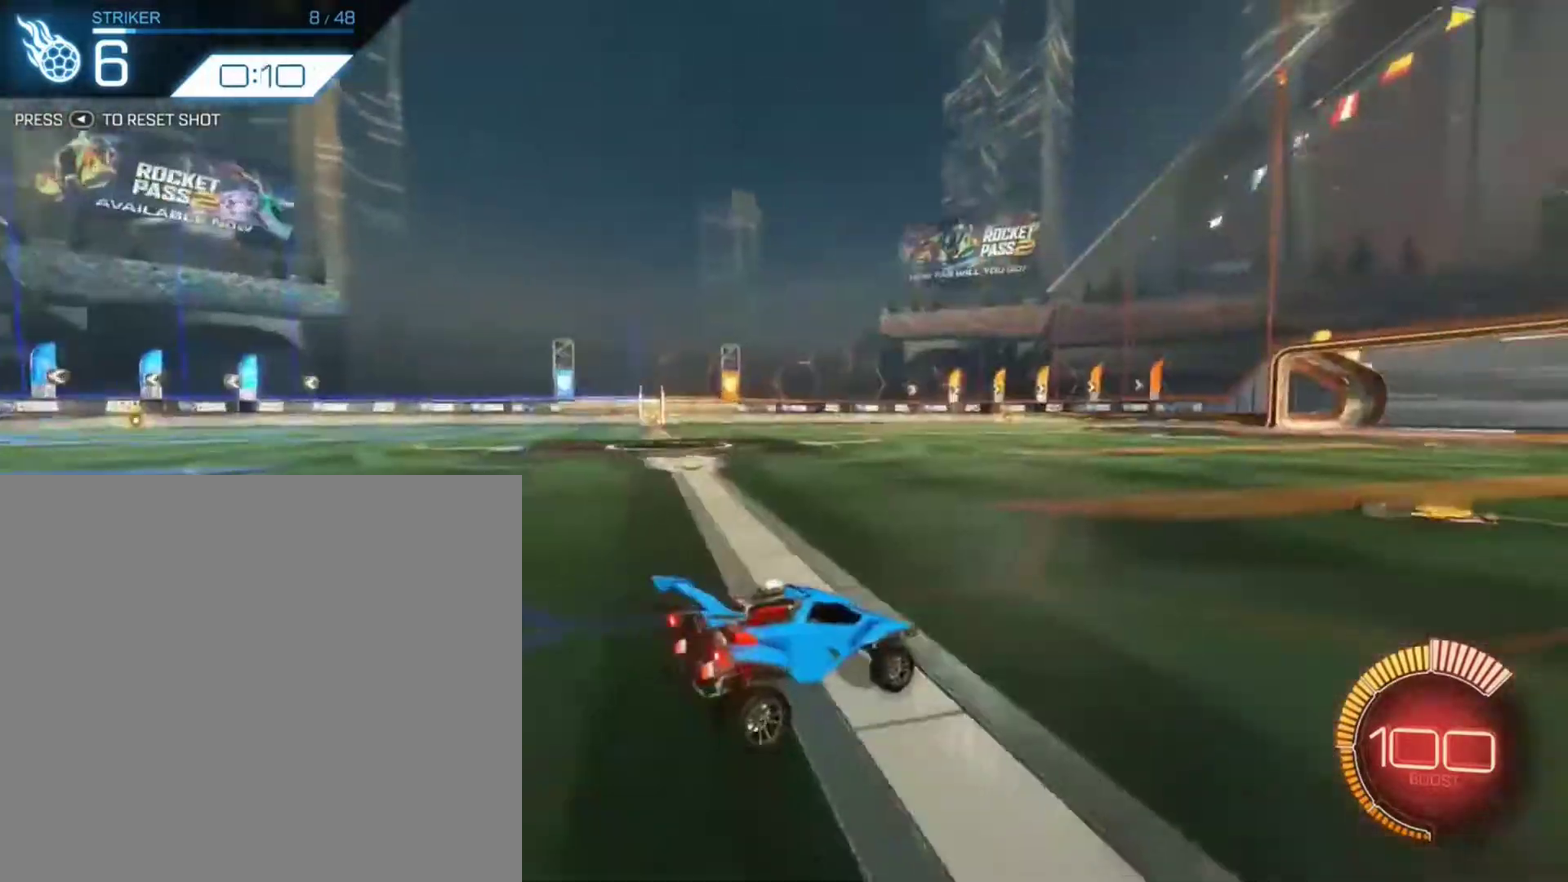
{"dt_ms": 500, "buttons": ["R2"], "left_stick": "center", "right_stick": "center", "events": [[100, "SELECT", "up"], [367, "R2", "down"]]}
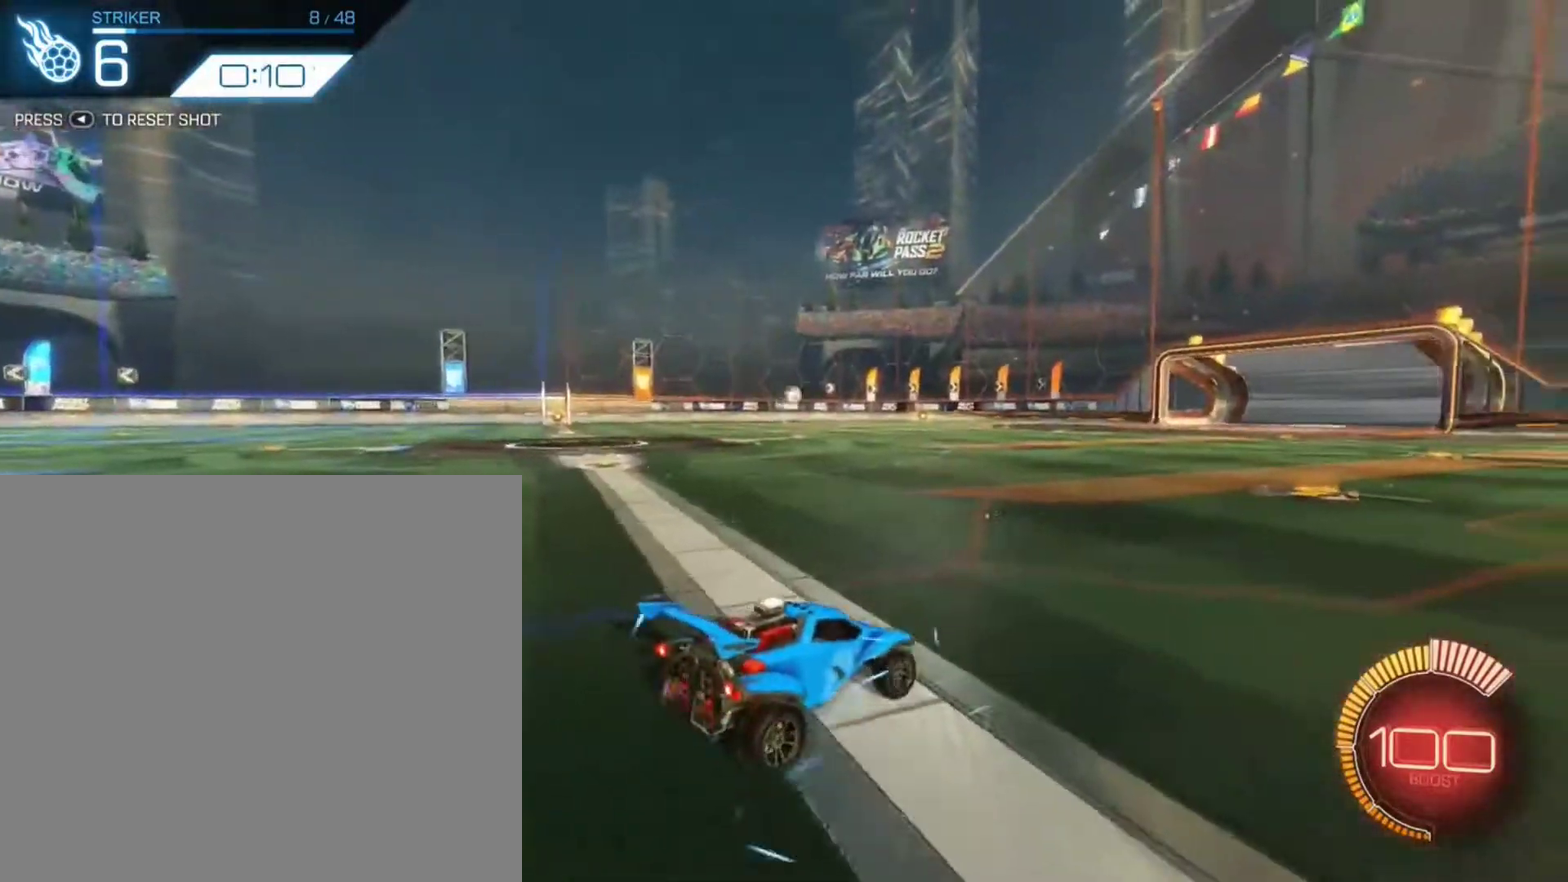
{"dt_ms": 401, "buttons": ["R2"], "left_stick": "center", "right_stick": "center", "events": []}
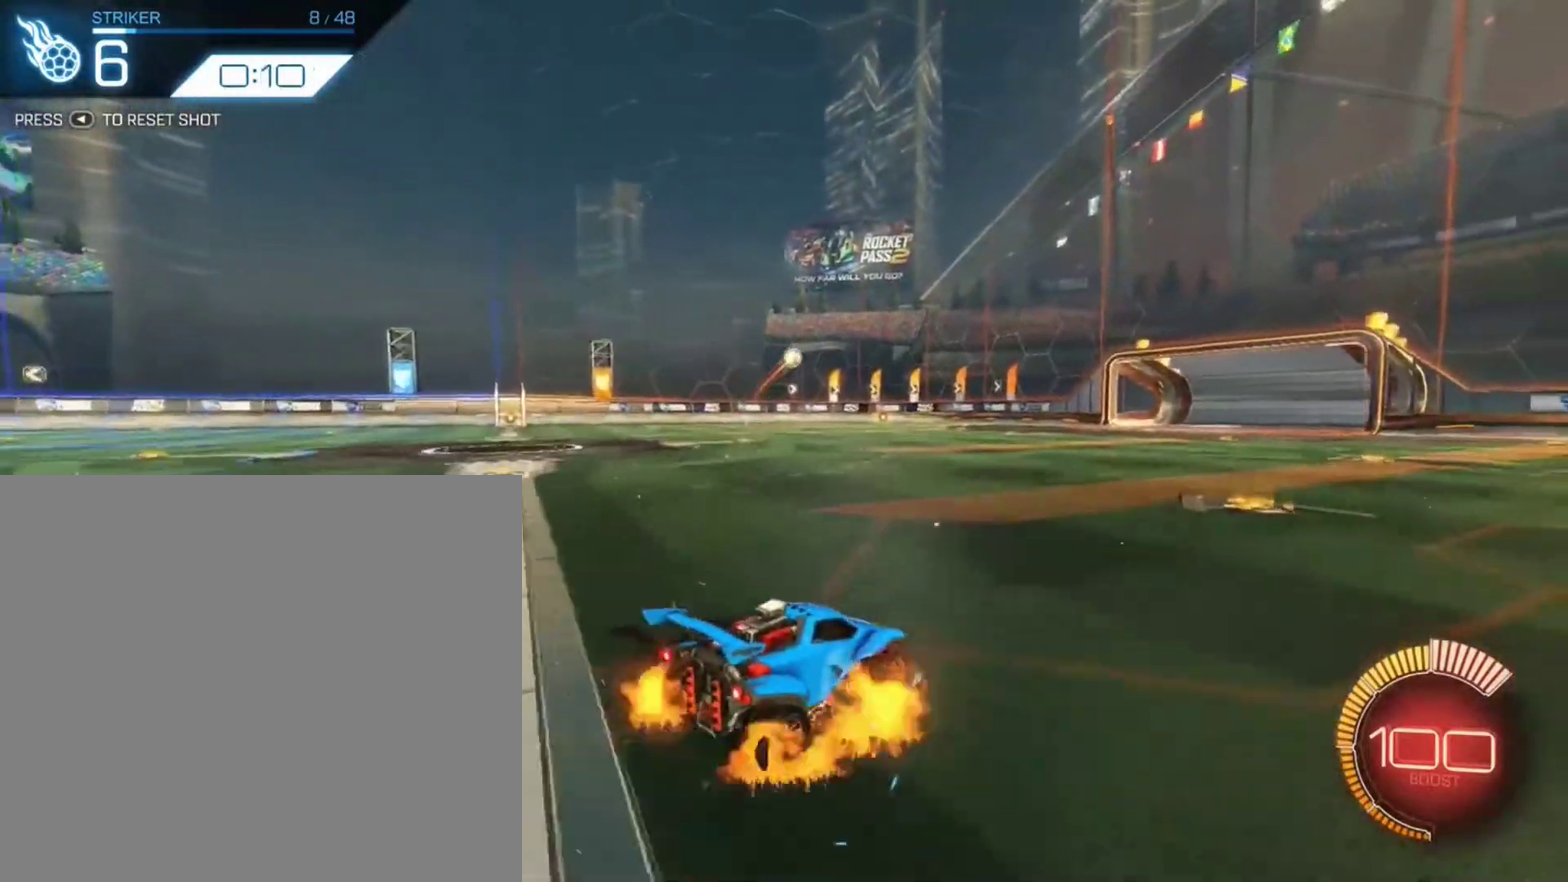
{"dt_ms": 801, "buttons": ["B", "R2"], "left_stick": "left", "right_stick": "center"}
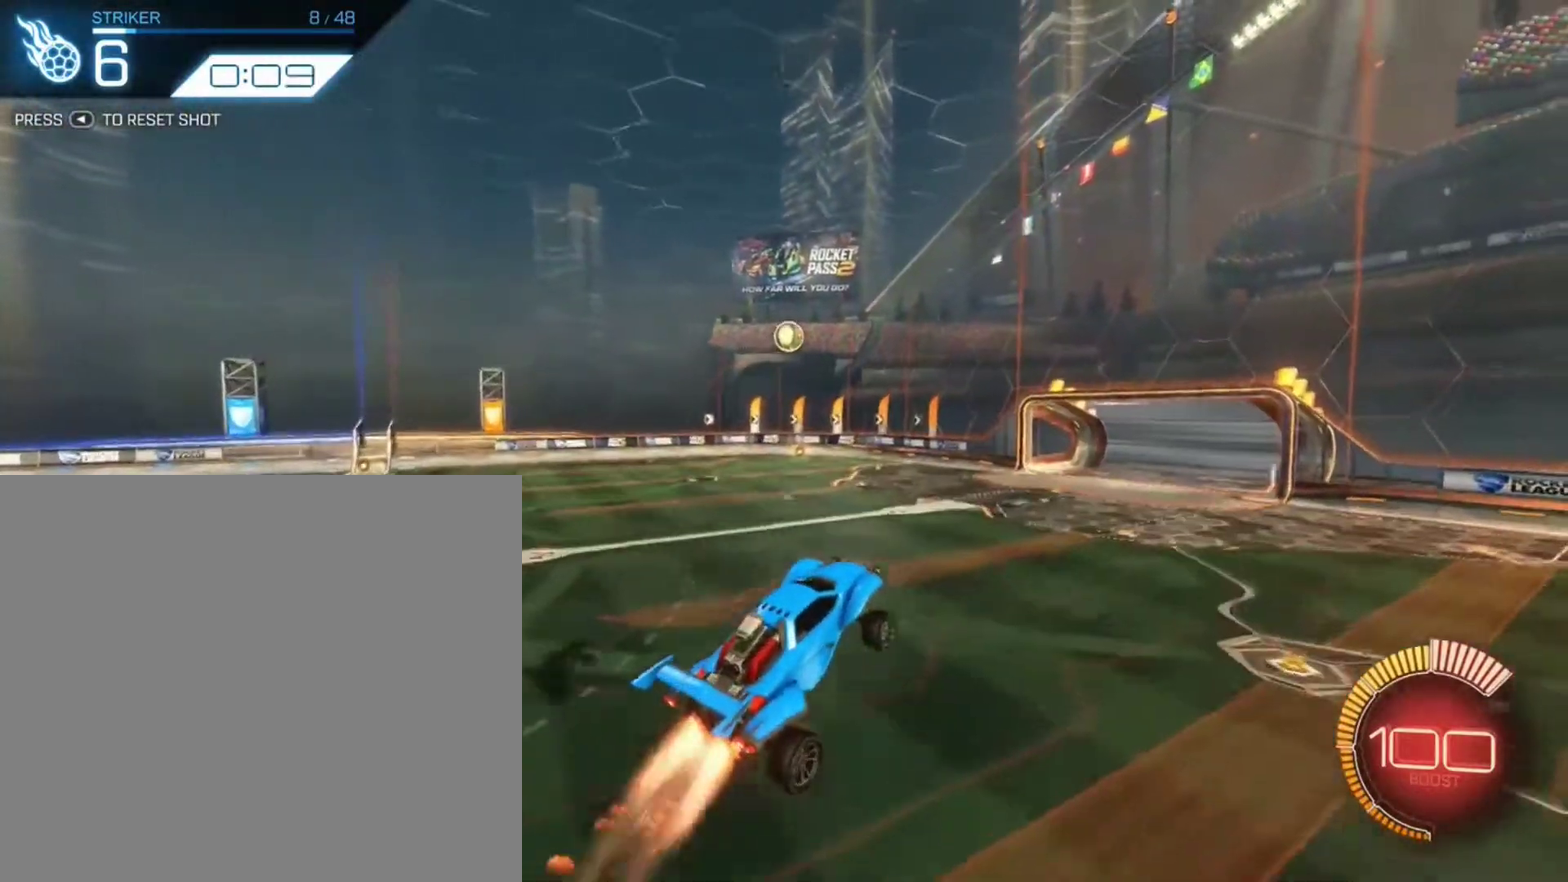
{"dt_ms": 300, "buttons": ["B", "R2"], "left_stick": "center", "right_stick": "center", "events": [[33, "left_stick", "down-left"], [100, "B", "up"], [200, "left_stick", "center"], [233, "B", "down"]]}
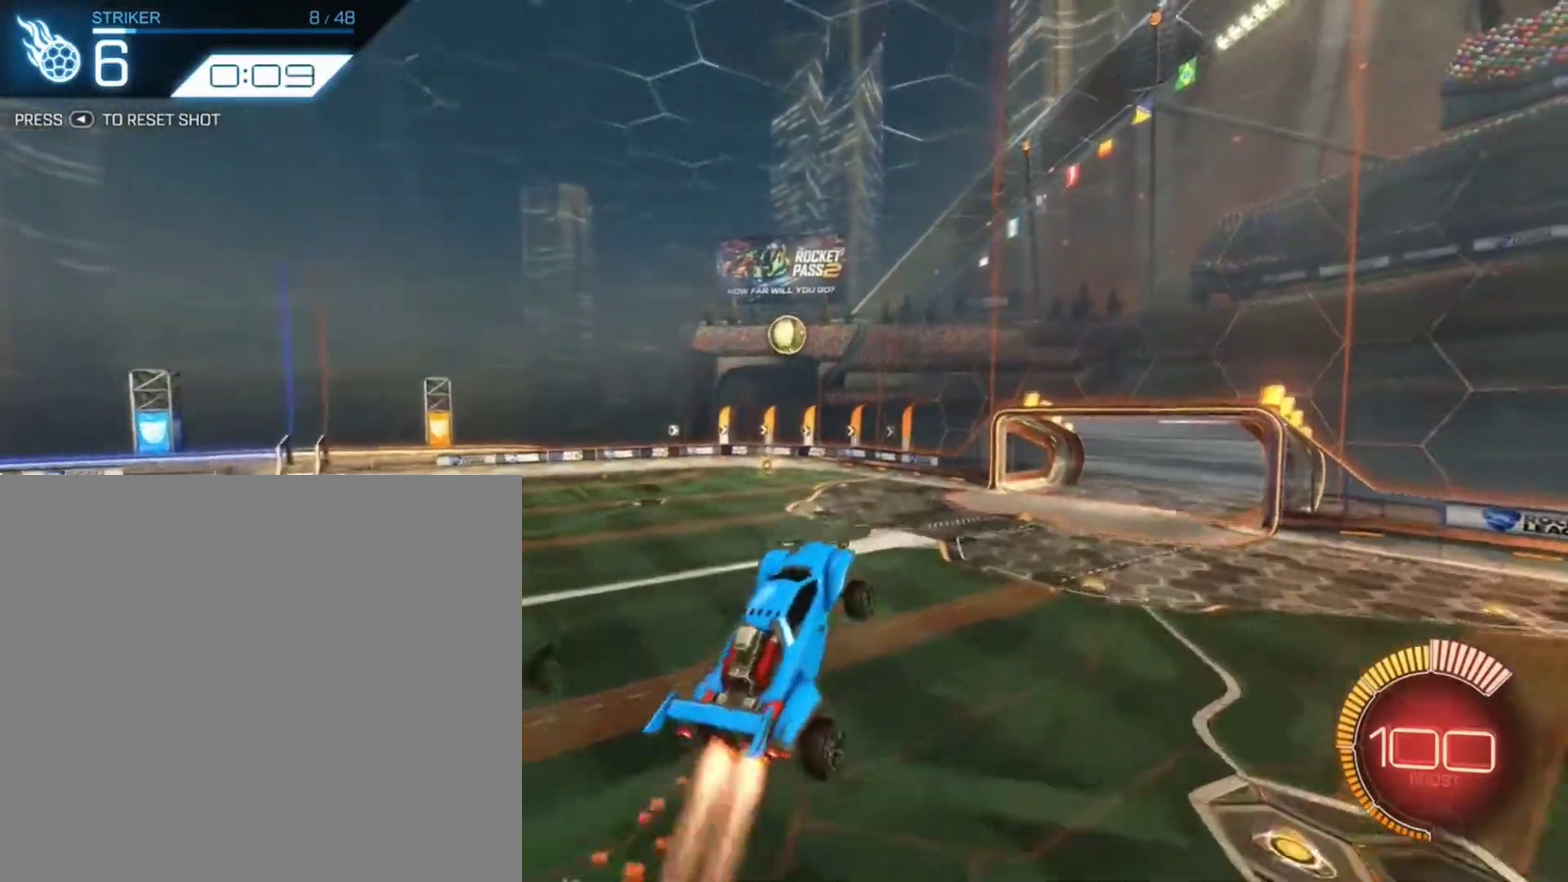
{"dt_ms": 600, "buttons": ["B", "L1", "R2"], "left_stick": "left", "right_stick": "center", "events": [[400, "left_stick", "left"], [434, "B", "up"], [467, "L1", "down"], [567, "B", "down"]]}
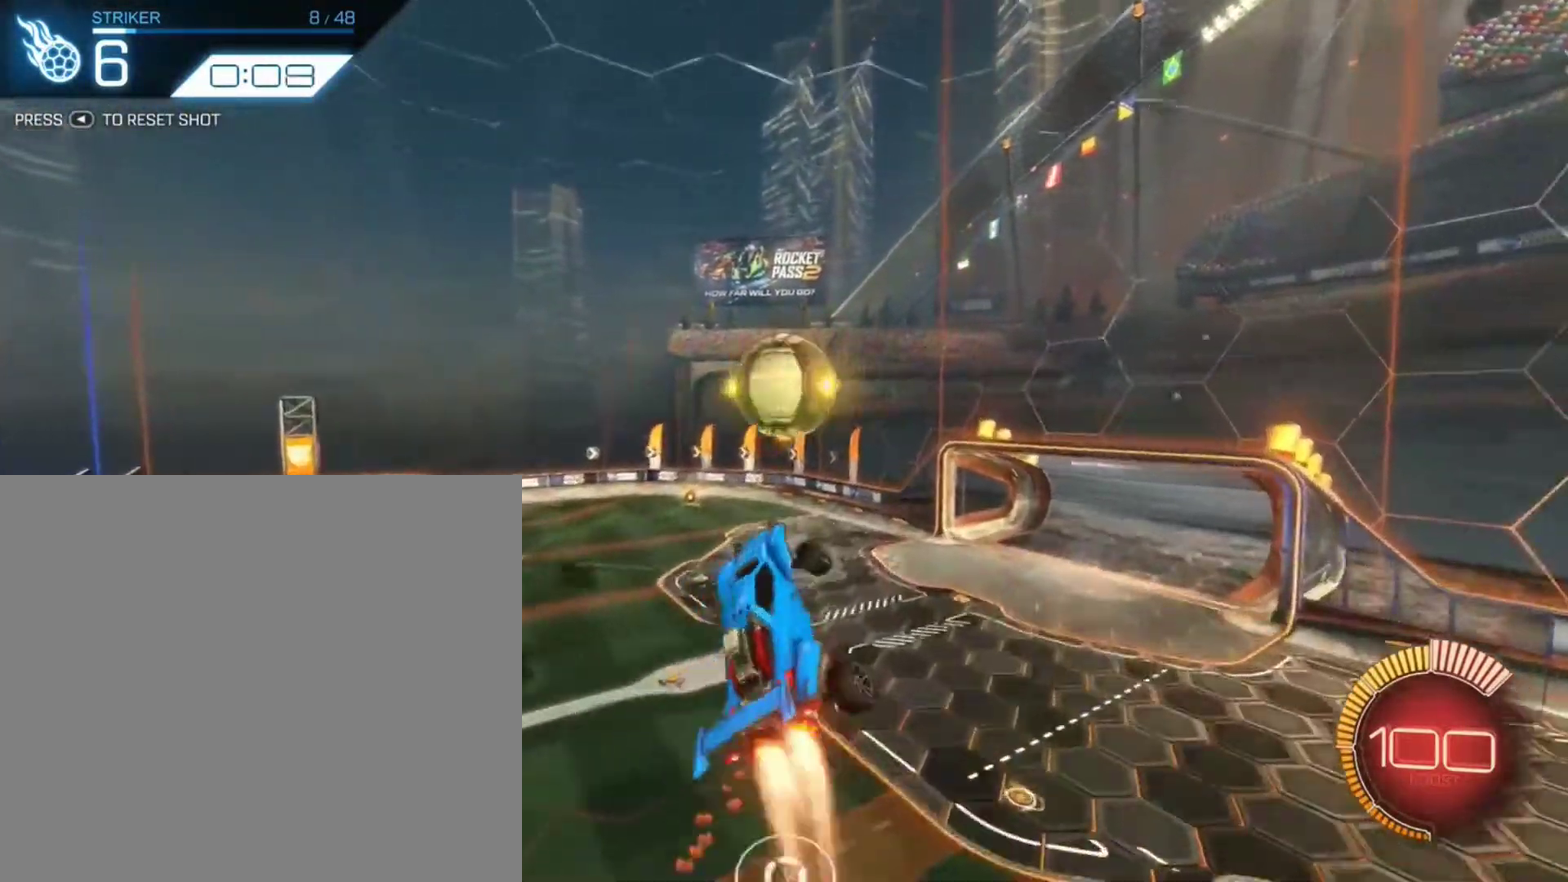
{"dt_ms": 401, "buttons": ["B", "R2"], "left_stick": "center", "right_stick": "center", "events": [[34, "L1", "up"], [101, "left_stick", "center"]]}
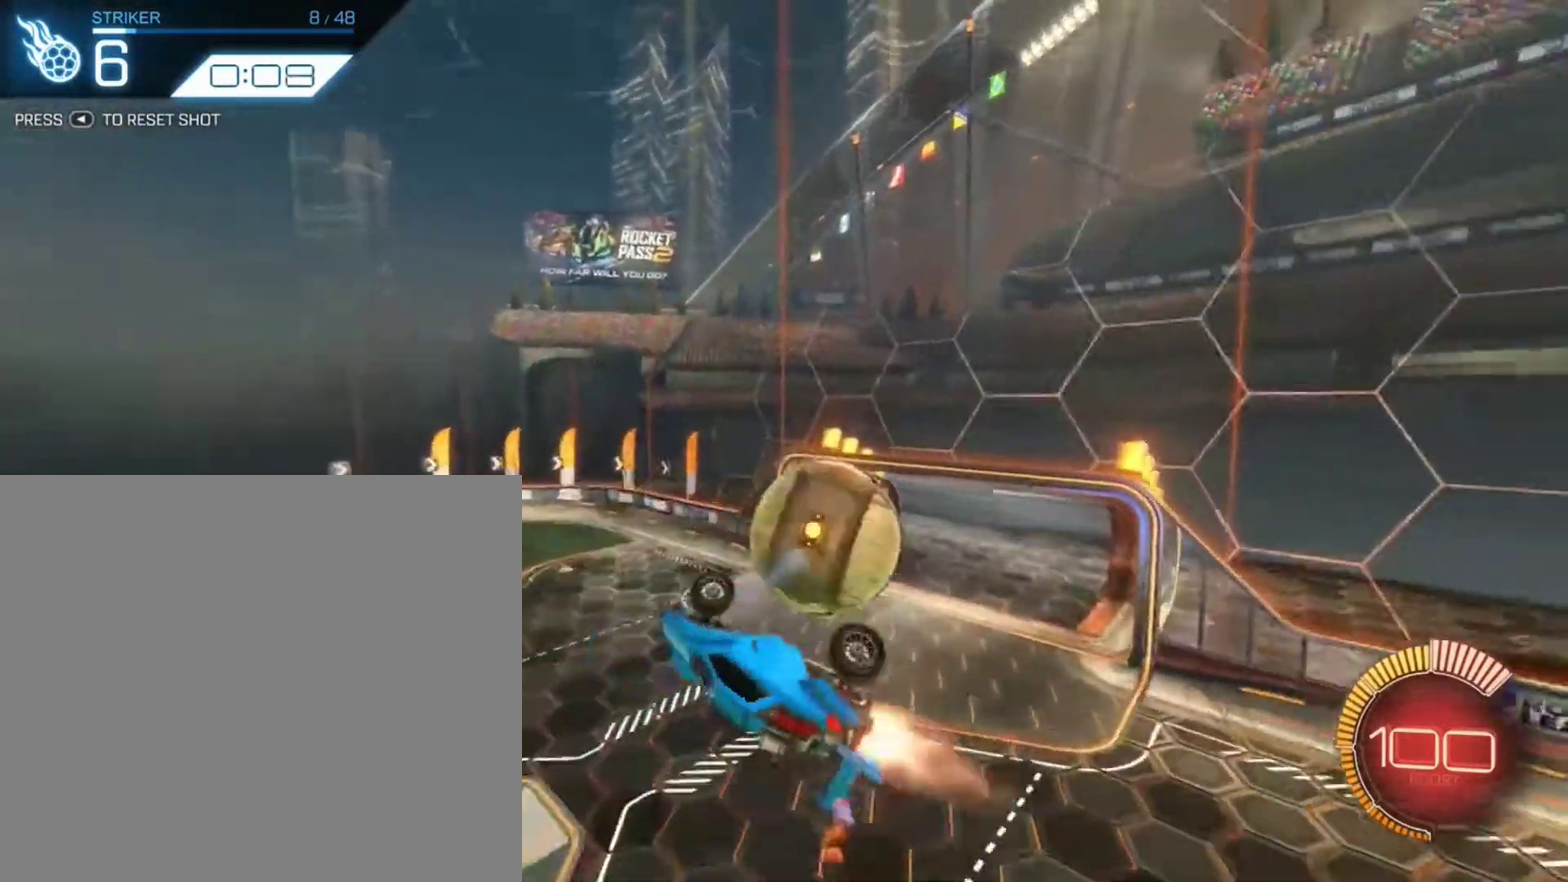
{"dt_ms": 500, "buttons": ["R2"], "left_stick": "down", "right_stick": "center", "events": [[100, "B", "up"], [367, "left_stick", "down"]]}
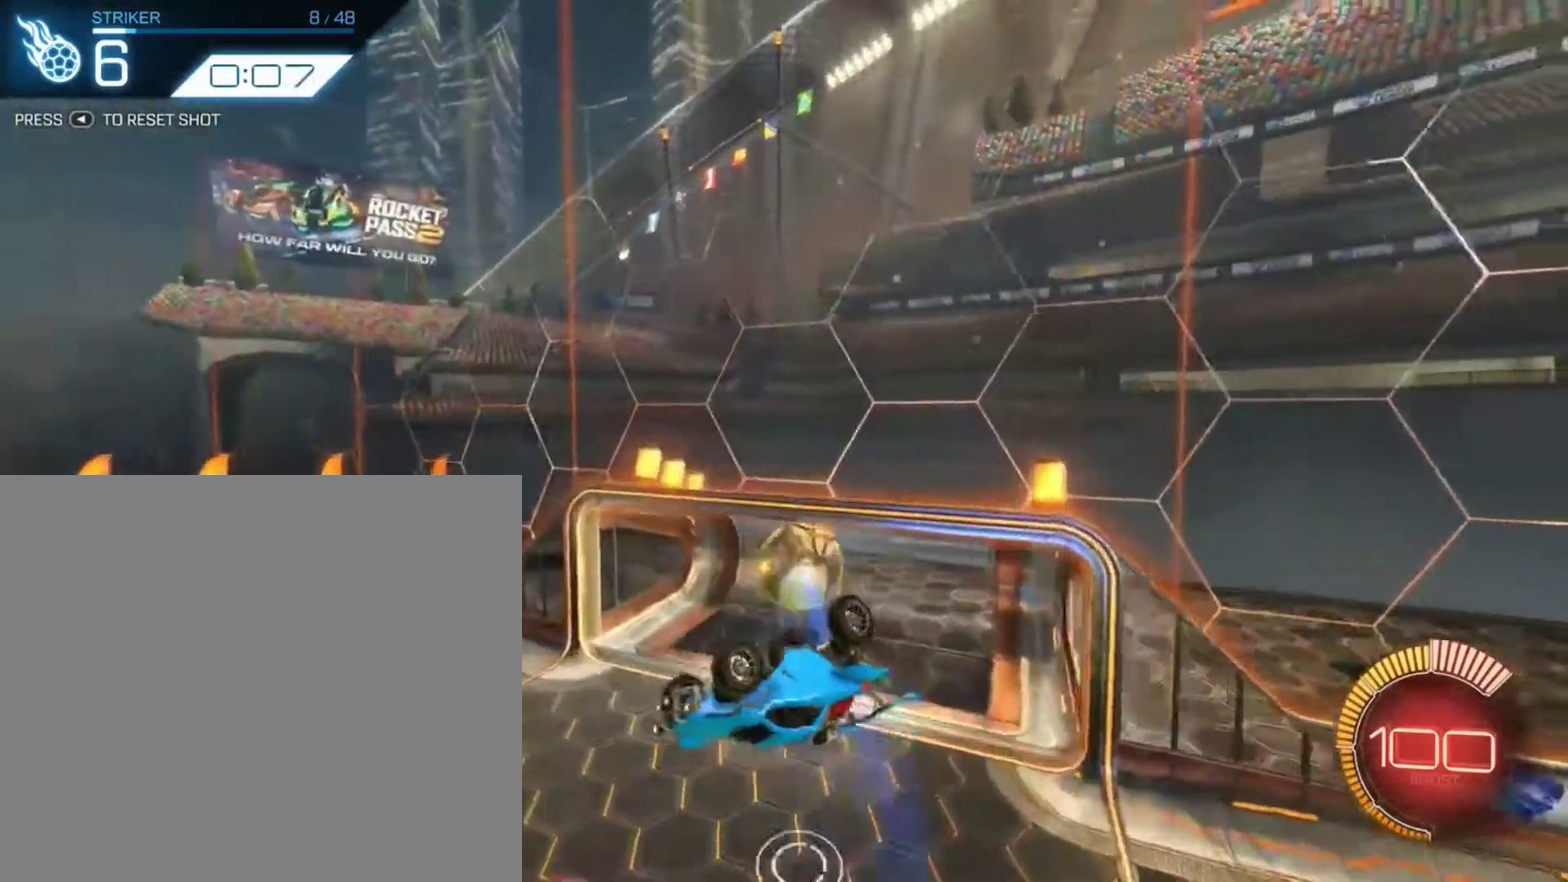
{"dt_ms": 501, "buttons": ["R2"], "left_stick": "center", "right_stick": "center", "events": [[401, "left_stick", "center"]]}
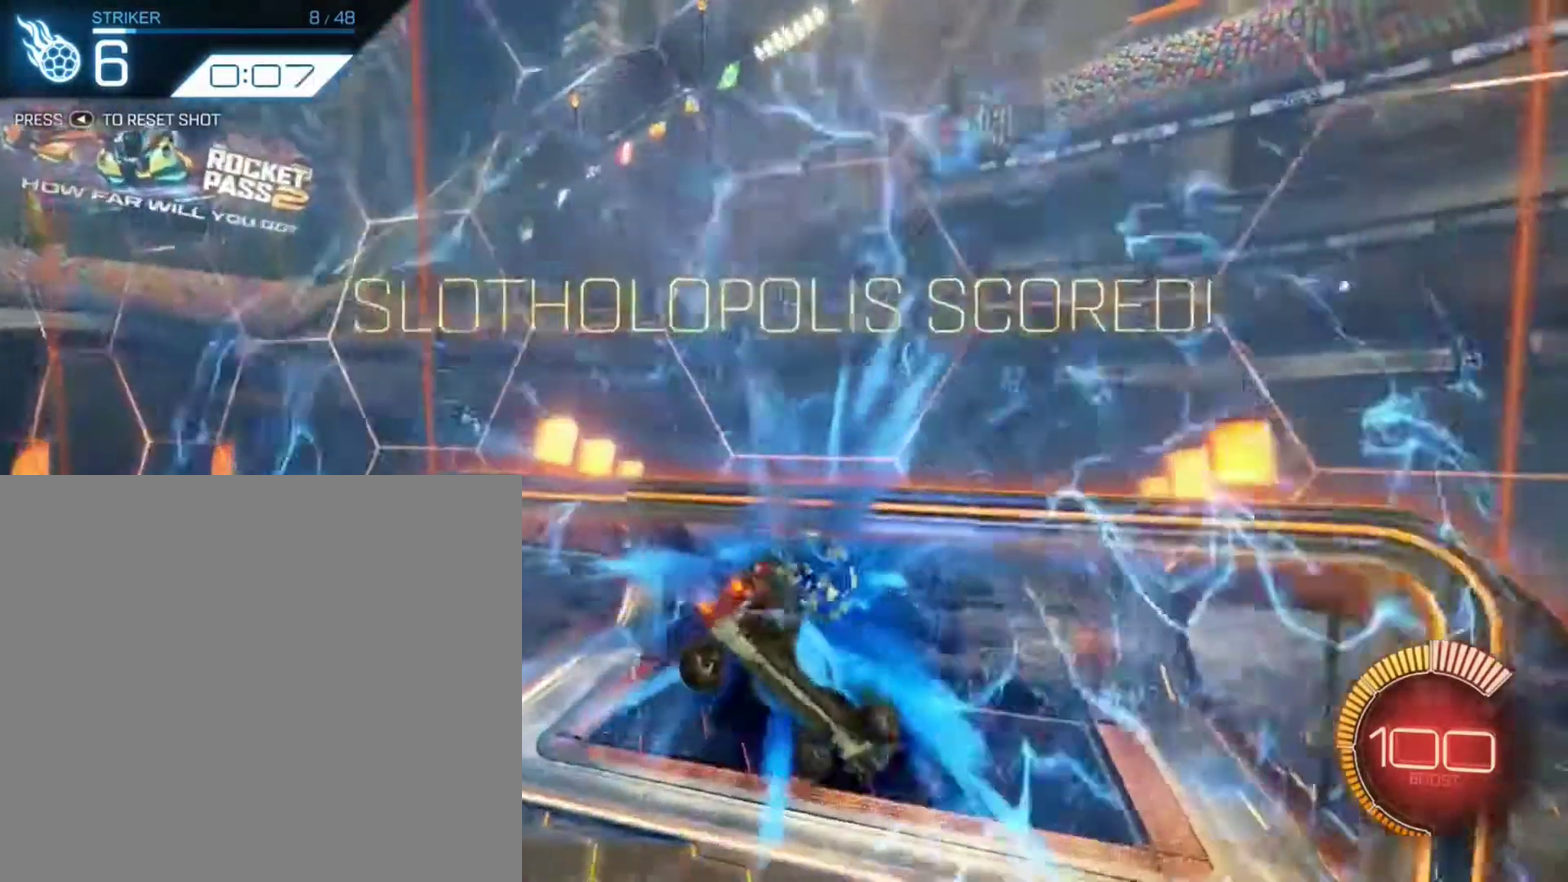
{"dt_ms": 300, "buttons": ["R2"], "left_stick": "center", "right_stick": "center", "events": []}
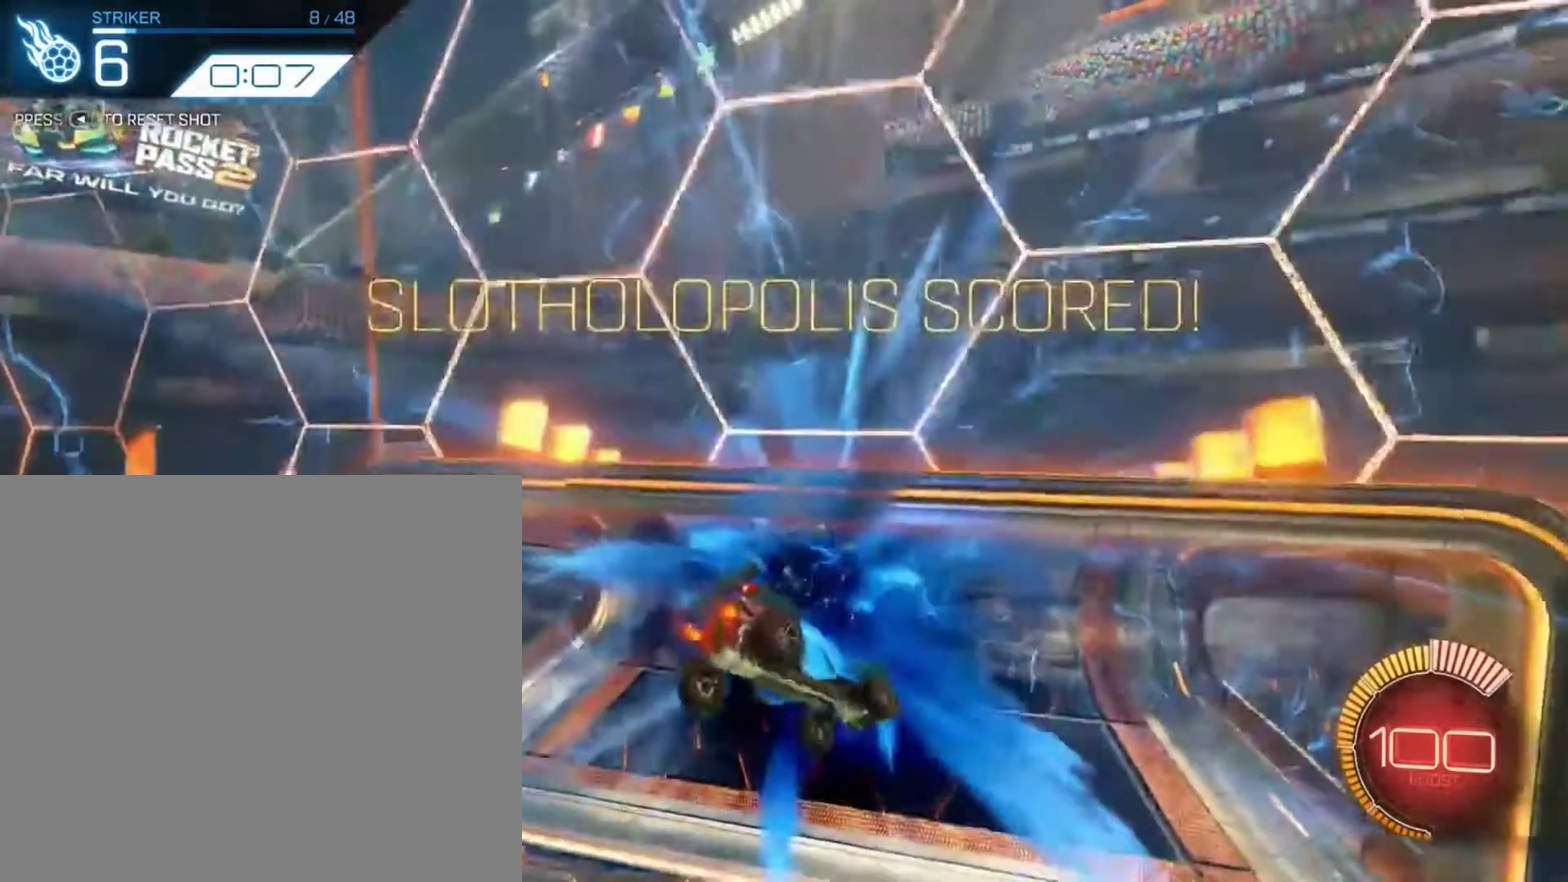
{"dt_ms": 901, "buttons": ["R2"], "left_stick": "down-right", "right_stick": "center", "events": [[67, "R1", "down"], [200, "left_stick", "right"], [667, "R1", "up"], [667, "left_stick", "down-right"]]}
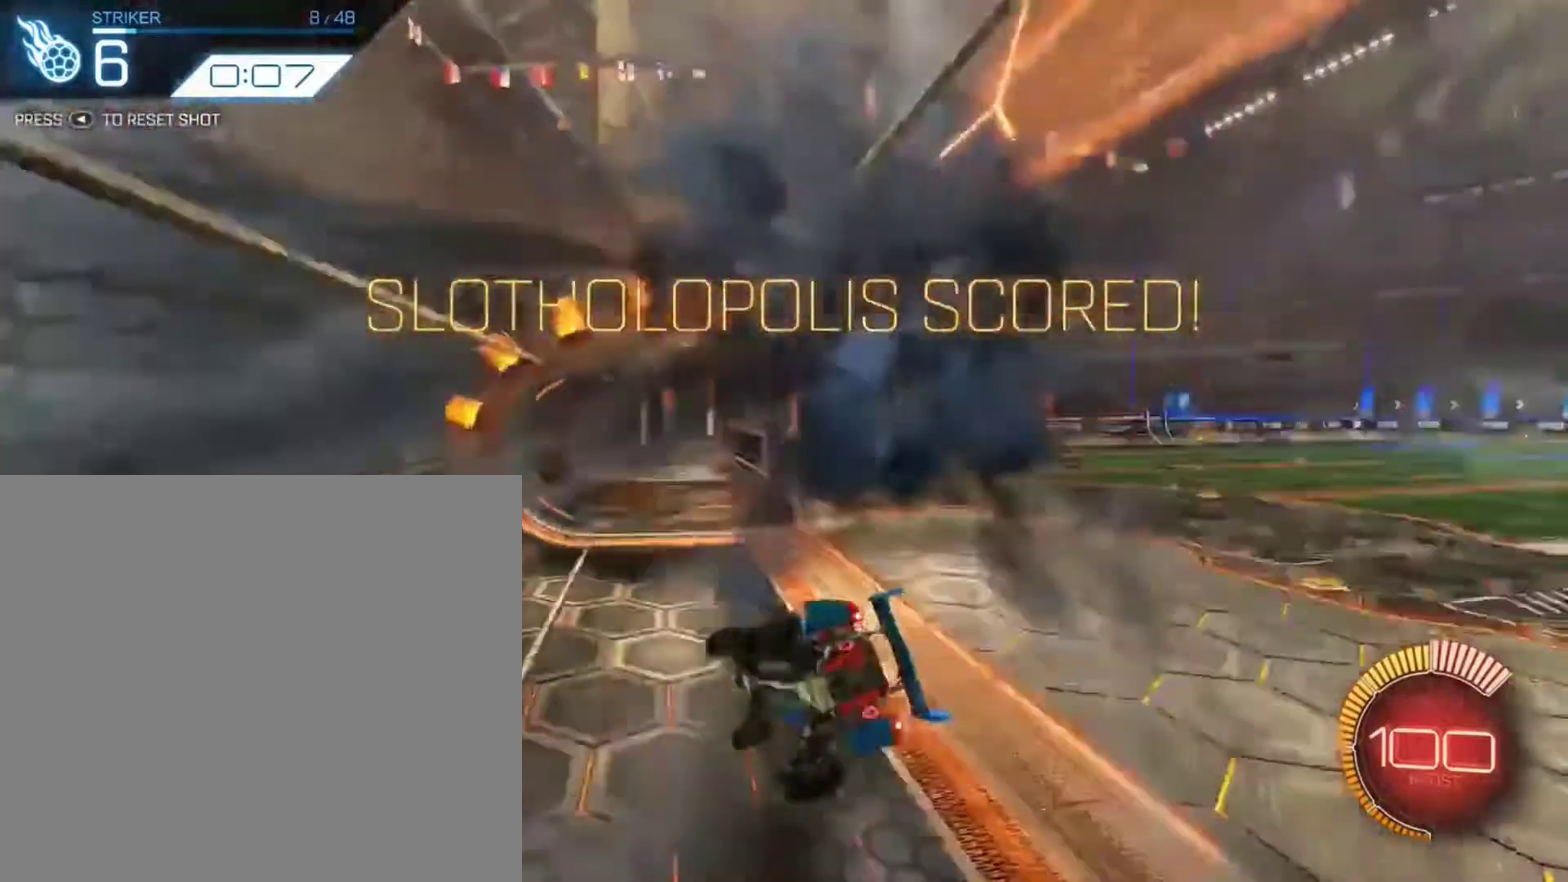
{"dt_ms": 300, "buttons": ["B", "R2"], "left_stick": "right", "right_stick": "center", "events": [[33, "B", "down"], [100, "left_stick", "center"], [300, "left_stick", "right"]]}
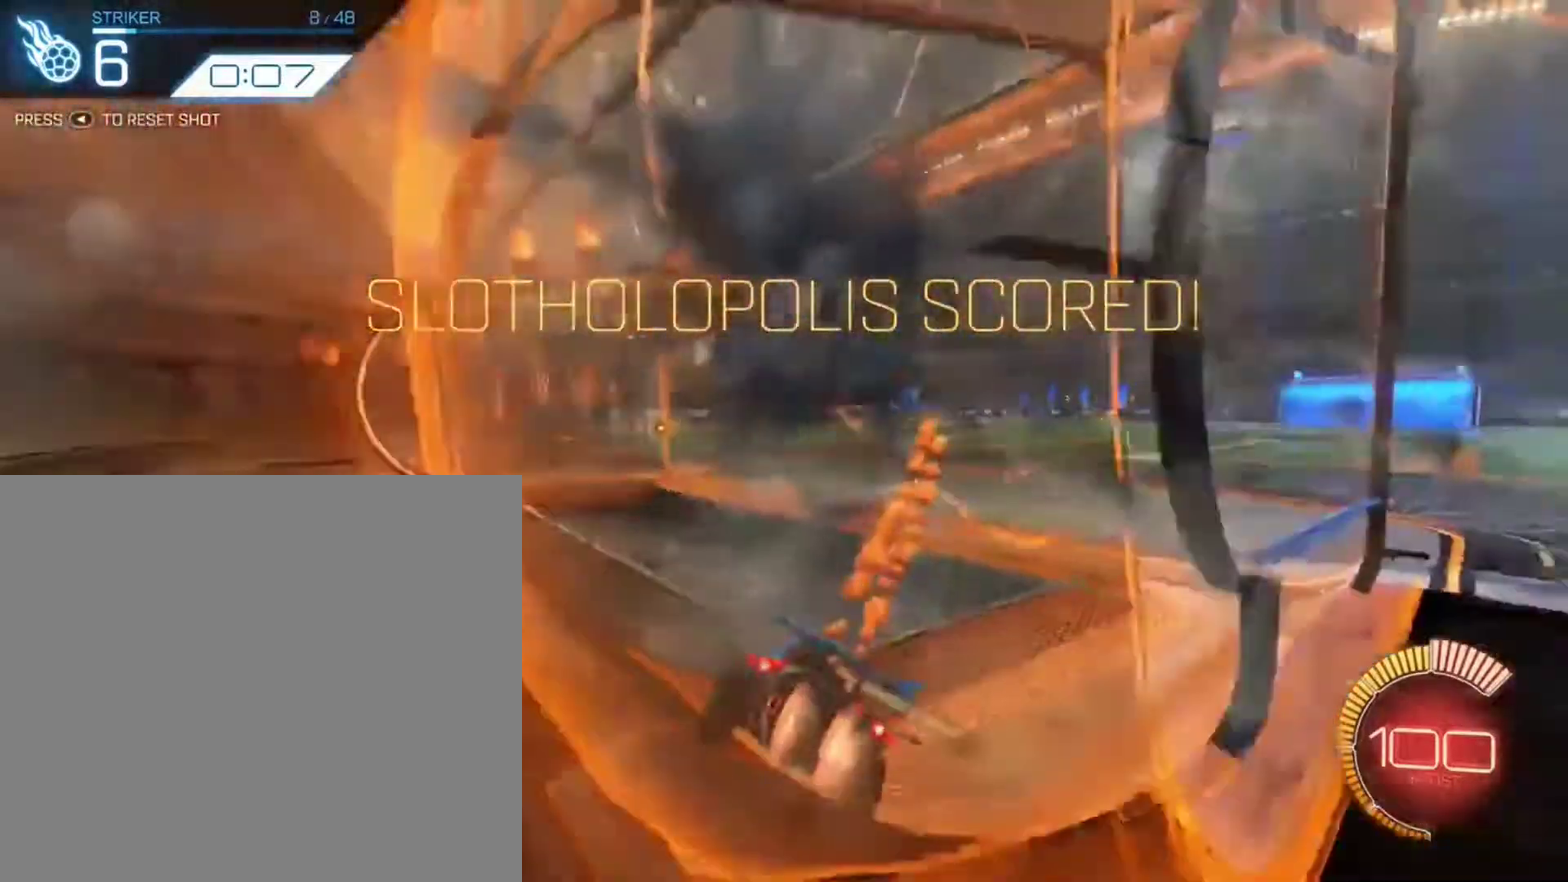
{"dt_ms": 501, "buttons": ["B", "R2"], "left_stick": "right", "right_stick": "center", "events": [[67, "X", "down"], [267, "X", "up"]]}
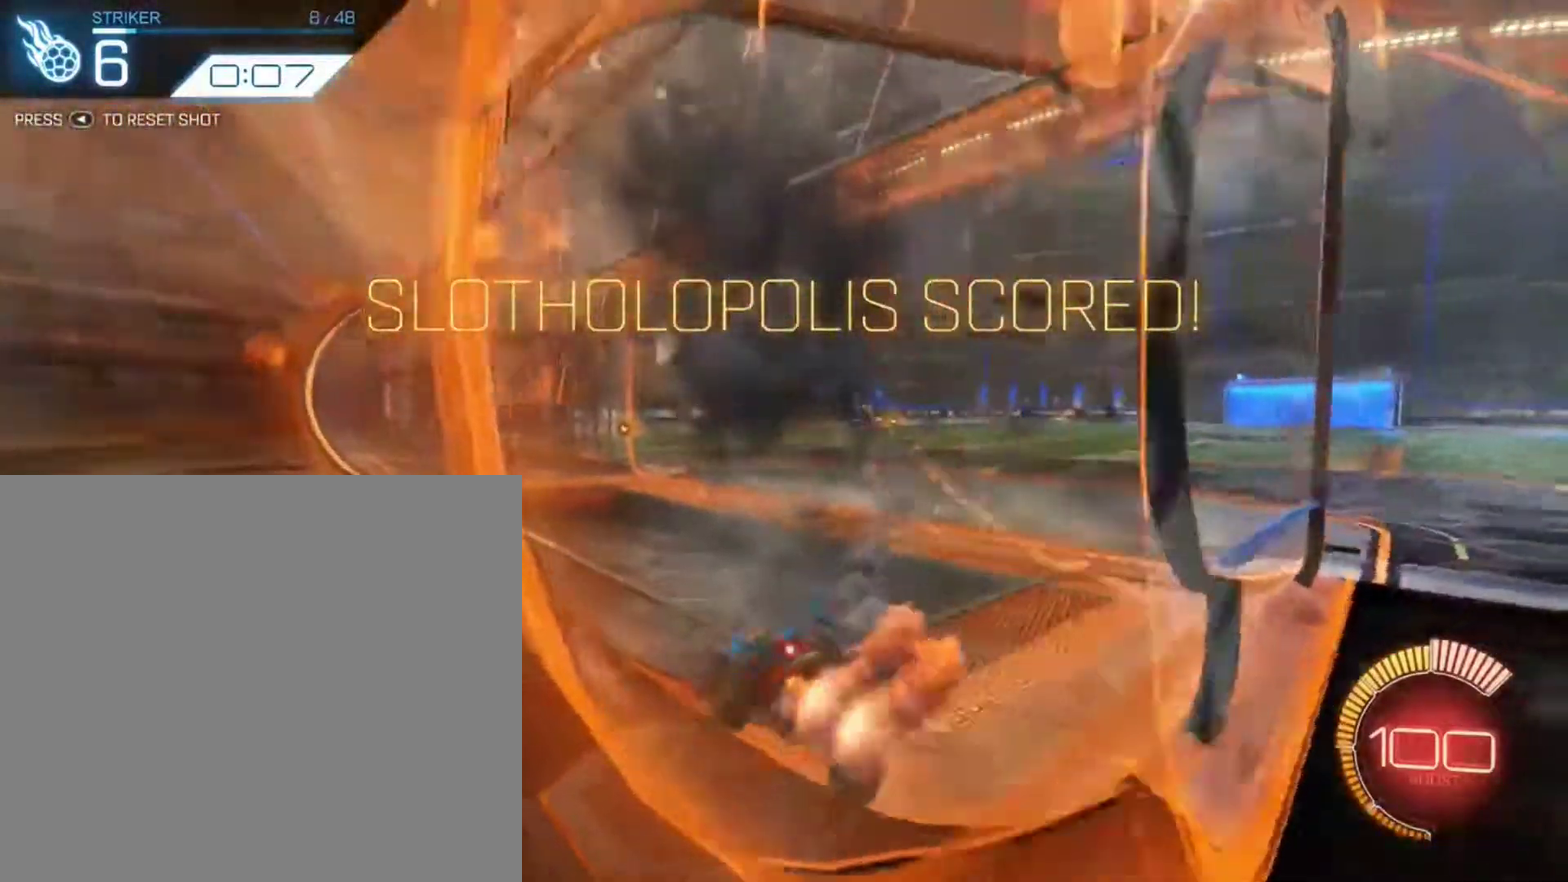
{"dt_ms": 500, "buttons": ["B", "R2"], "left_stick": "center", "right_stick": "center", "events": [[300, "left_stick", "center"]]}
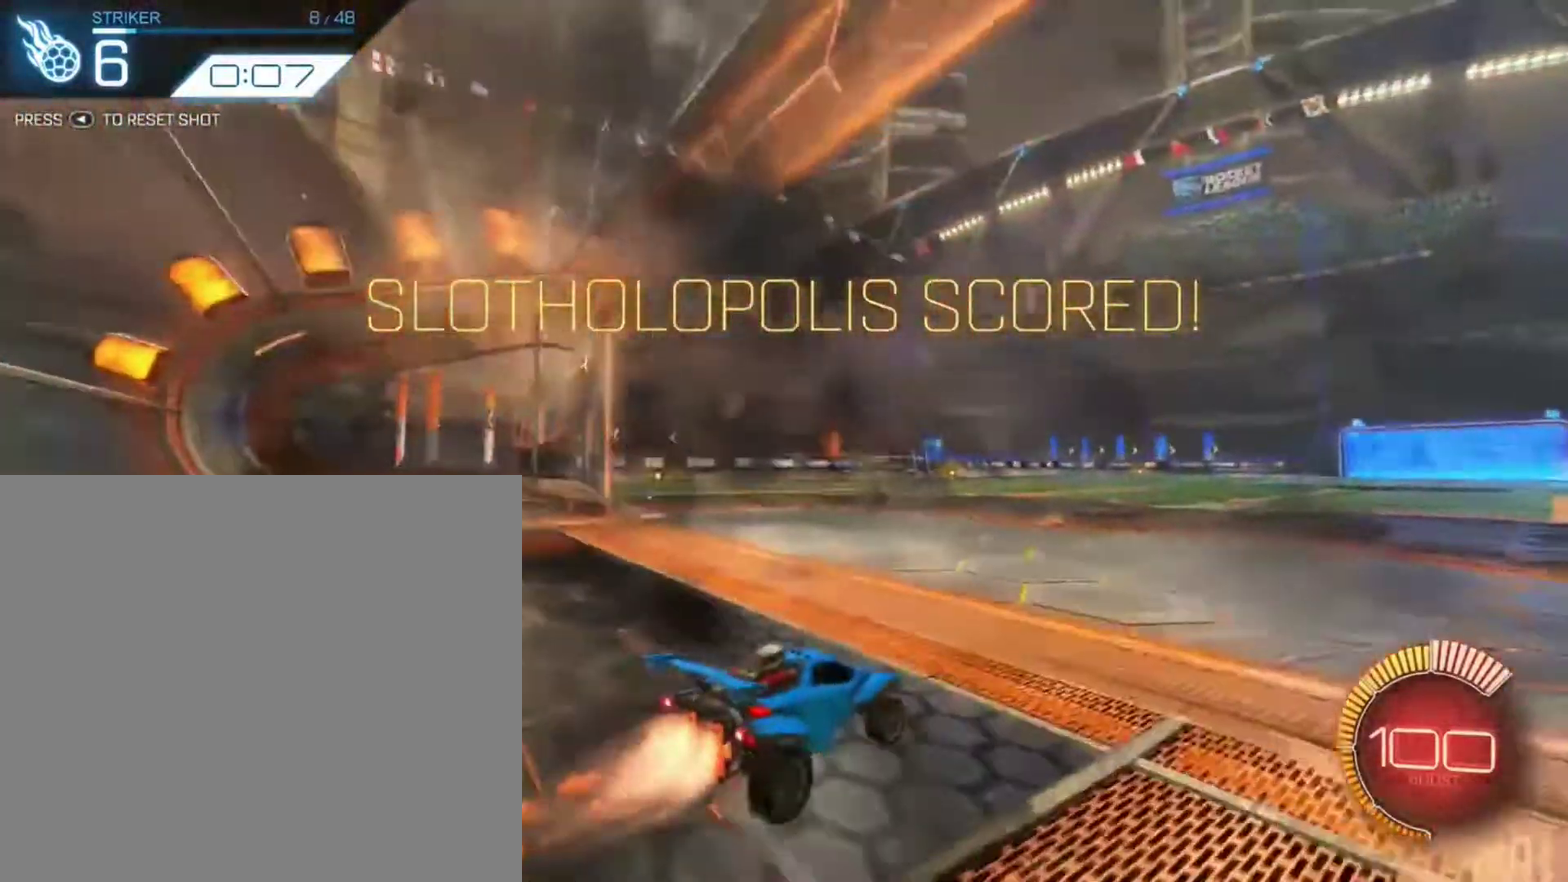
{"dt_ms": 401, "buttons": ["A", "R2"], "left_stick": "up-left", "right_stick": "center", "events": [[34, "B", "up"], [67, "left_stick", "up"], [134, "A", "down"], [234, "A", "up"], [301, "left_stick", "up-left"], [334, "A", "down"]]}
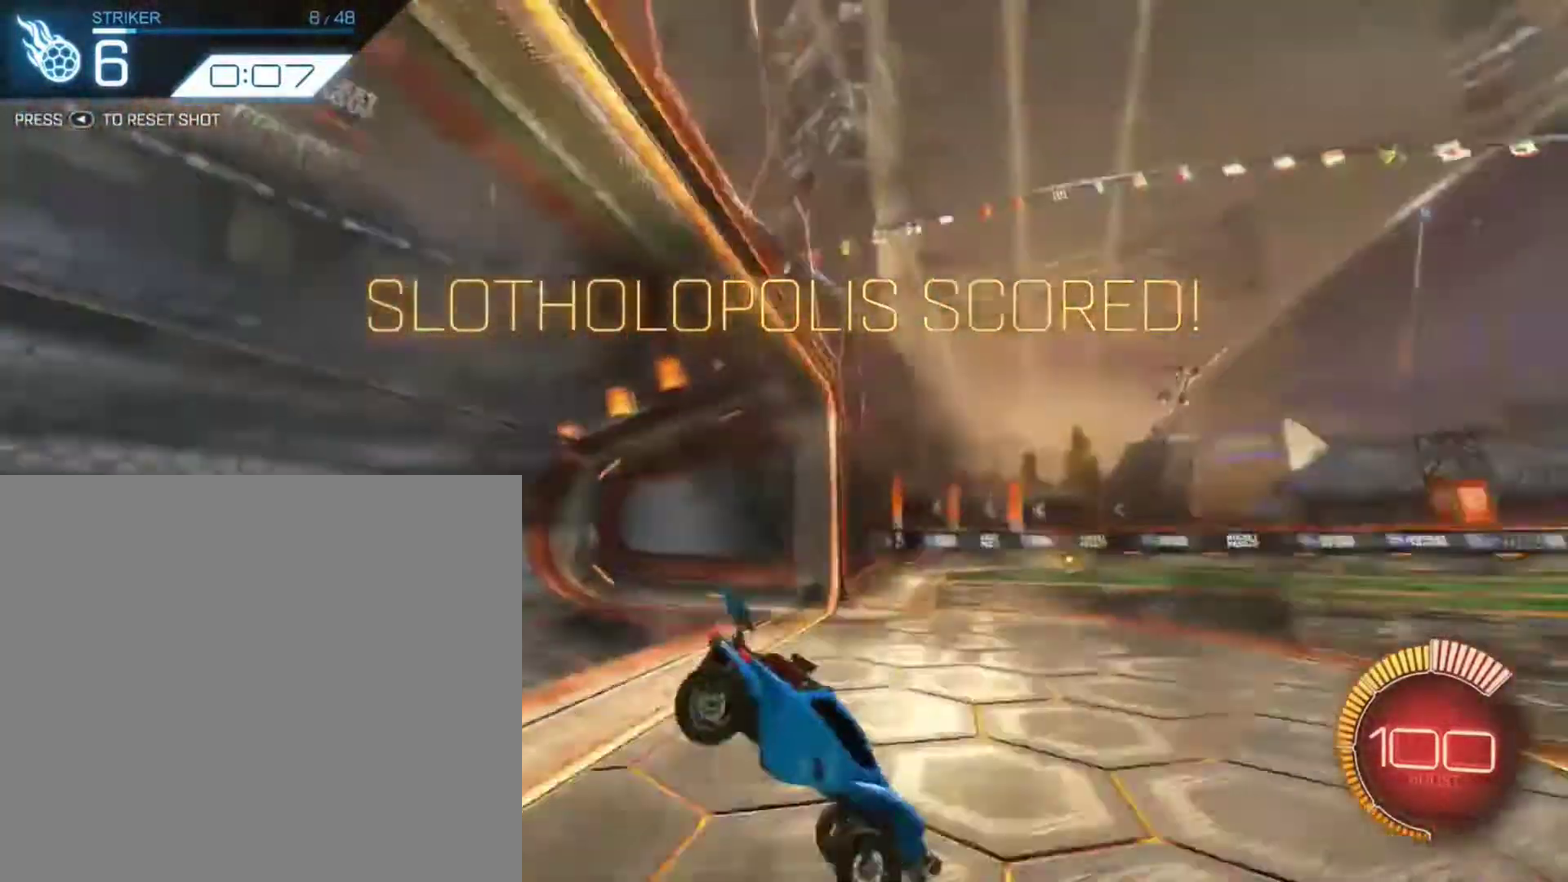
{"dt_ms": 801, "buttons": [], "left_stick": "center", "right_stick": "center", "events": [[33, "A", "up"], [33, "left_stick", "center"], [133, "R2", "up"]]}
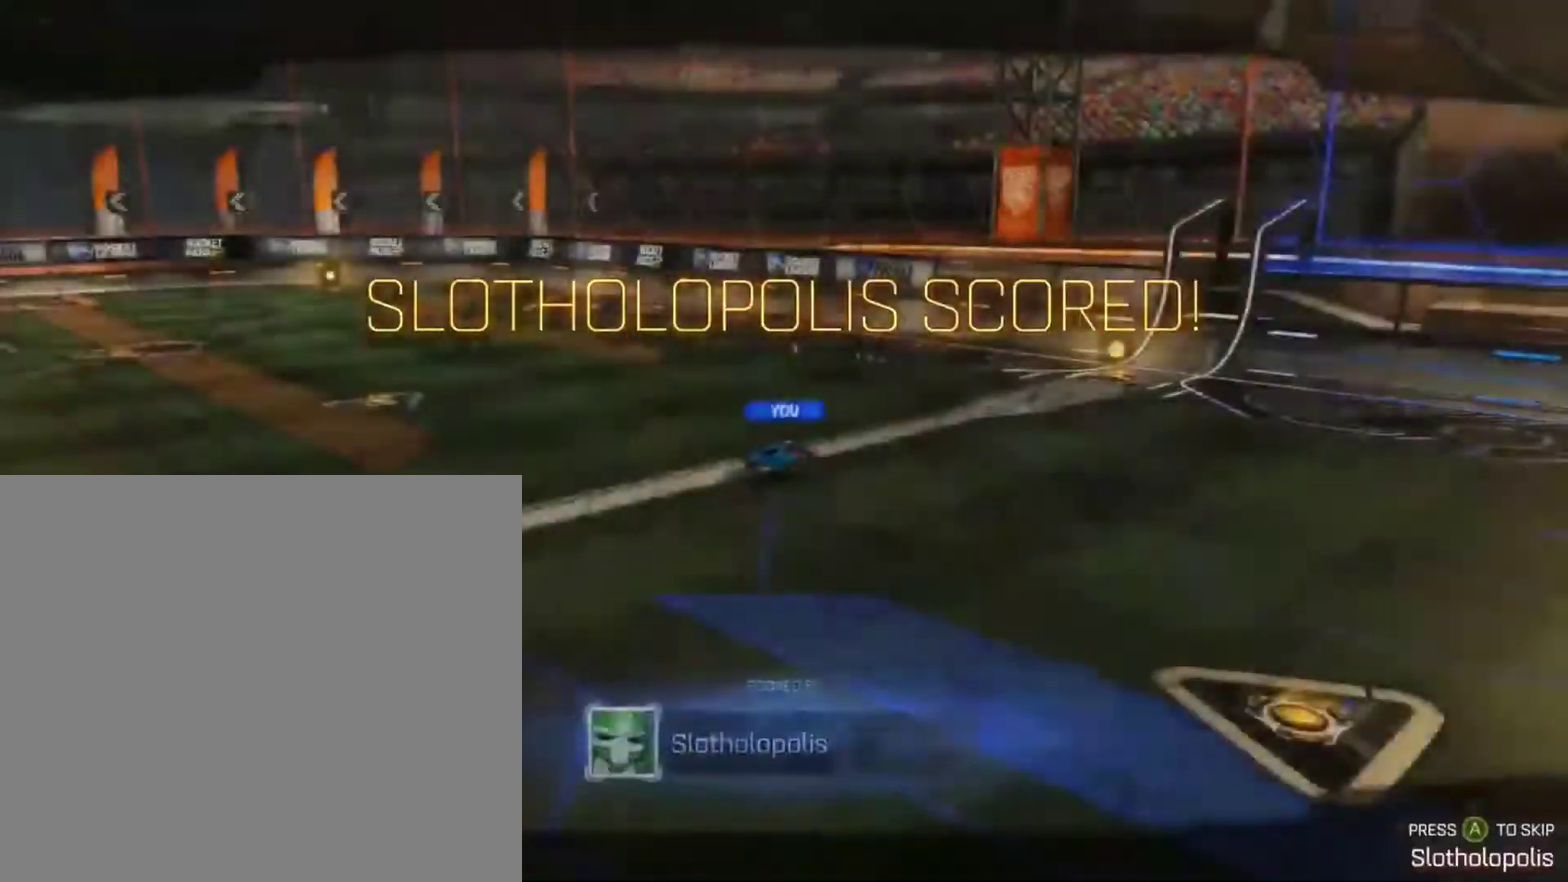
{"dt_ms": 300, "buttons": [], "left_stick": "center", "right_stick": "center", "events": [[33, "A", "down"], [133, "A", "up"]]}
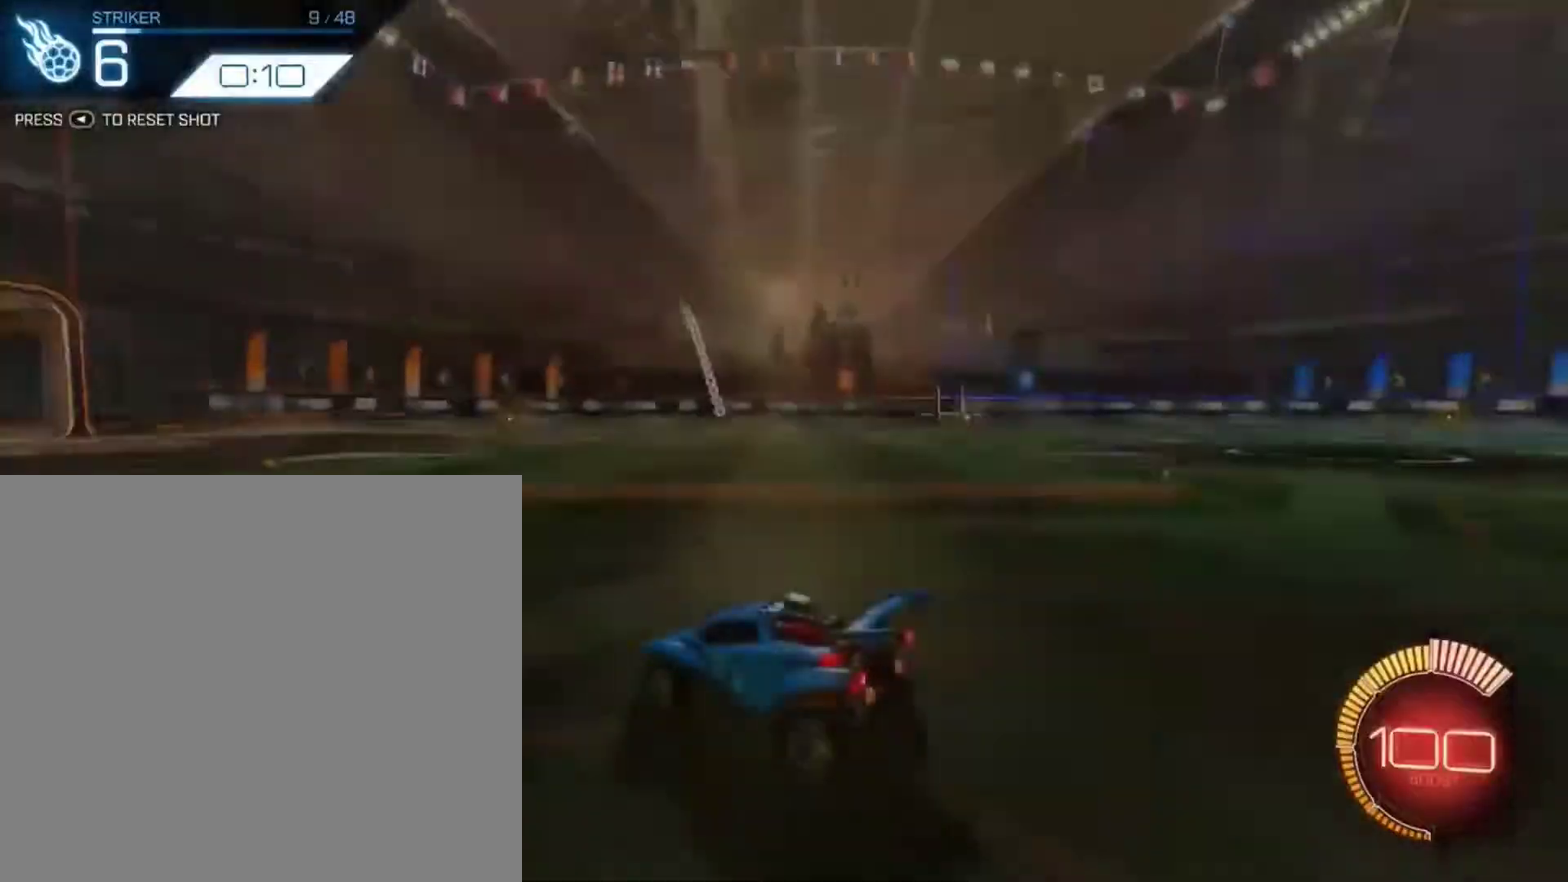
{"dt_ms": 500, "buttons": [], "left_stick": "center", "right_stick": "center", "events": []}
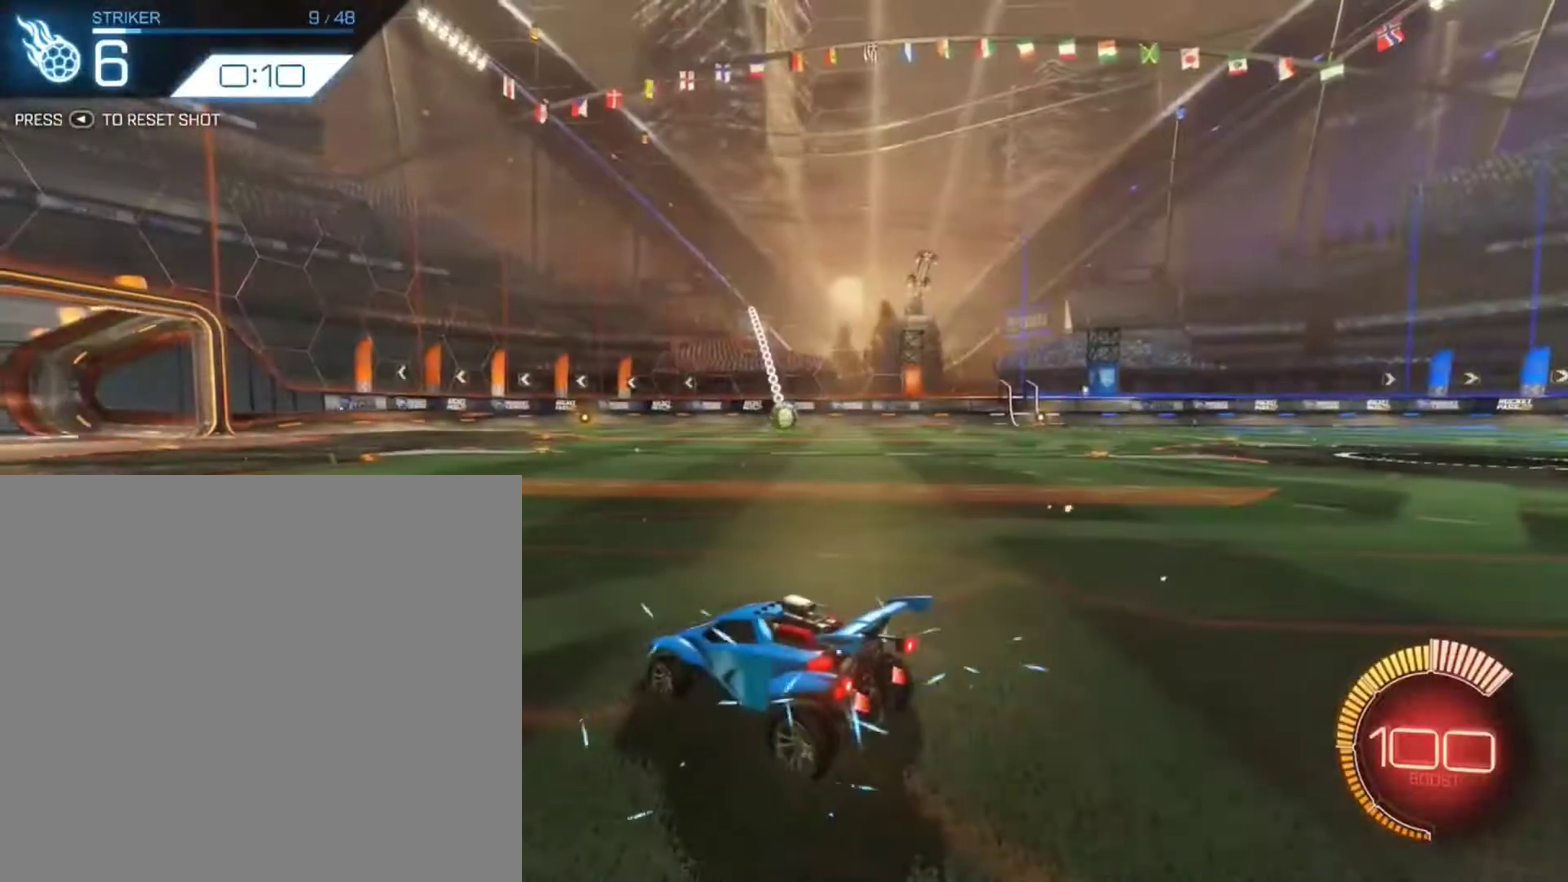
{"dt_ms": 701, "buttons": [], "left_stick": "center", "right_stick": "center", "events": [[67, "R2", "down"], [467, "R2", "up"]]}
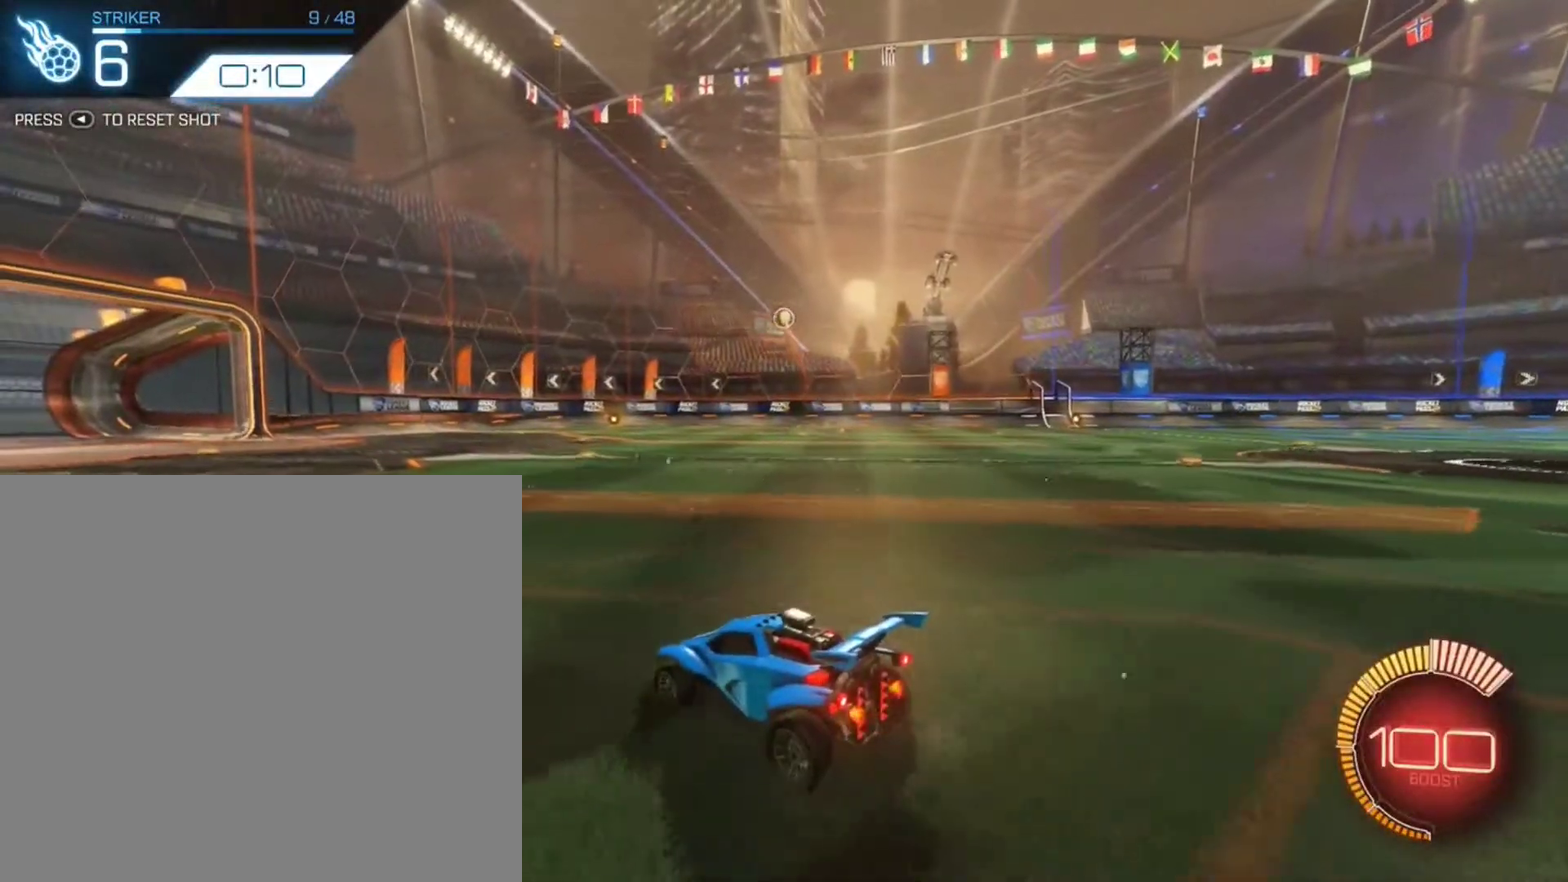
{"dt_ms": 300, "buttons": ["B"], "left_stick": "down", "right_stick": "center", "events": [[100, "left_stick", "down-right"], [167, "A", "down"], [200, "B", "down"], [267, "left_stick", "down"], [300, "A", "up"]]}
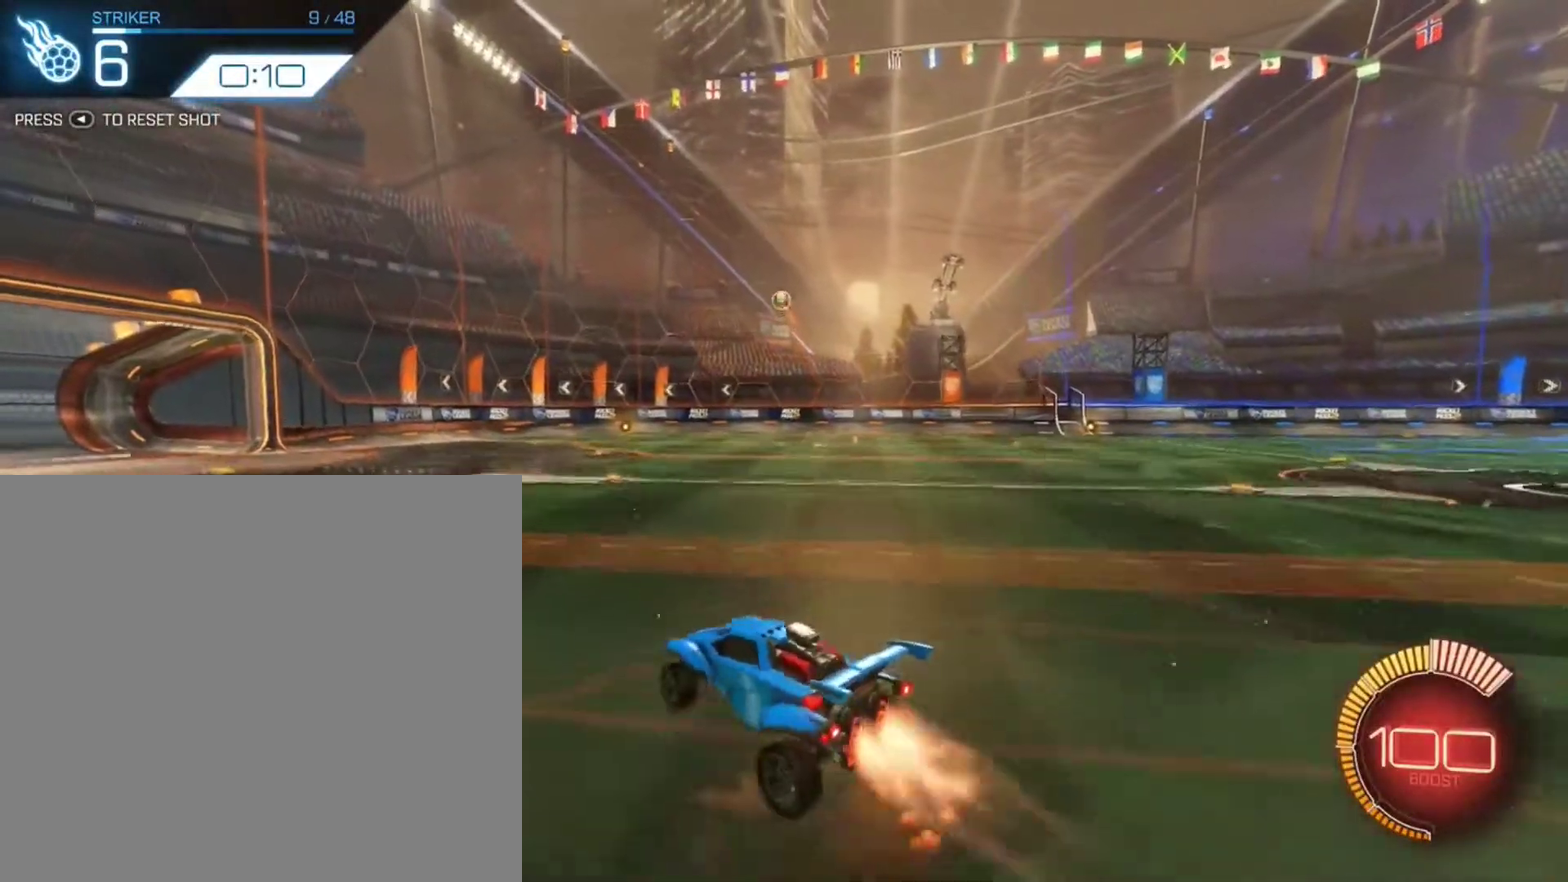
{"dt_ms": 501, "buttons": ["B"], "left_stick": "center", "right_stick": "center", "events": [[67, "left_stick", "center"], [167, "A", "down"], [301, "A", "up"], [334, "L1", "down"], [367, "left_stick", "down-left"], [467, "L1", "up"], [467, "left_stick", "center"]]}